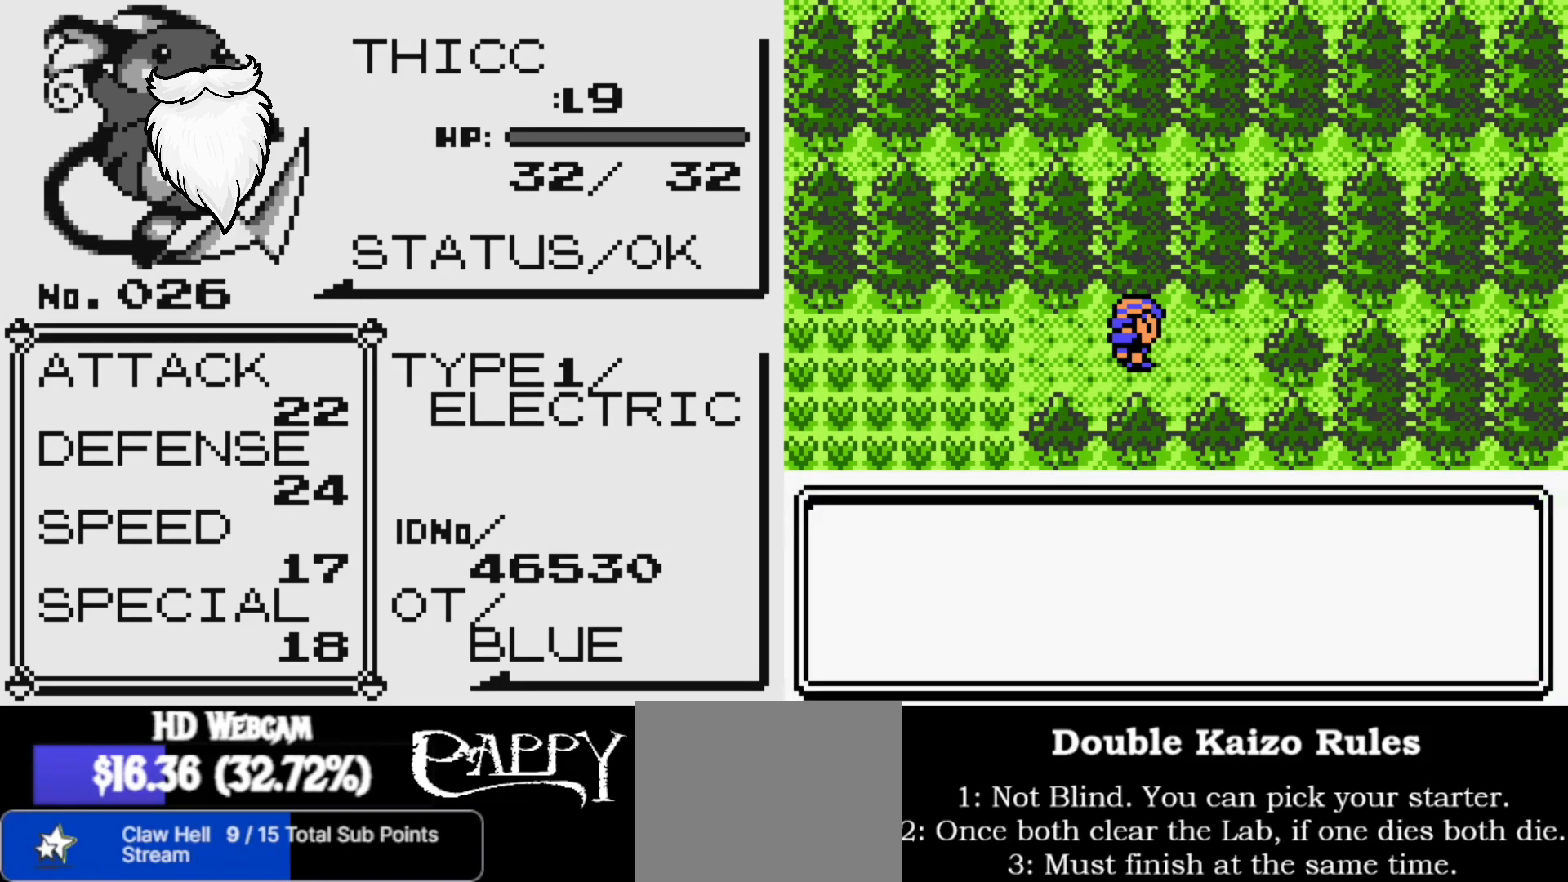
Gameplay with a controller (Nintendo layout); each line is a JSON object with the inputs held at the frame after it. "events" lists button and stick changes between this image and that frame as [ms after this image, input, new state], when the widget could be followed in between. Not read: L1 L3 R1 R3.
{"buttons": [], "left_stick": "center", "right_stick": "left", "events": [[17, "right_stick", "left"]]}
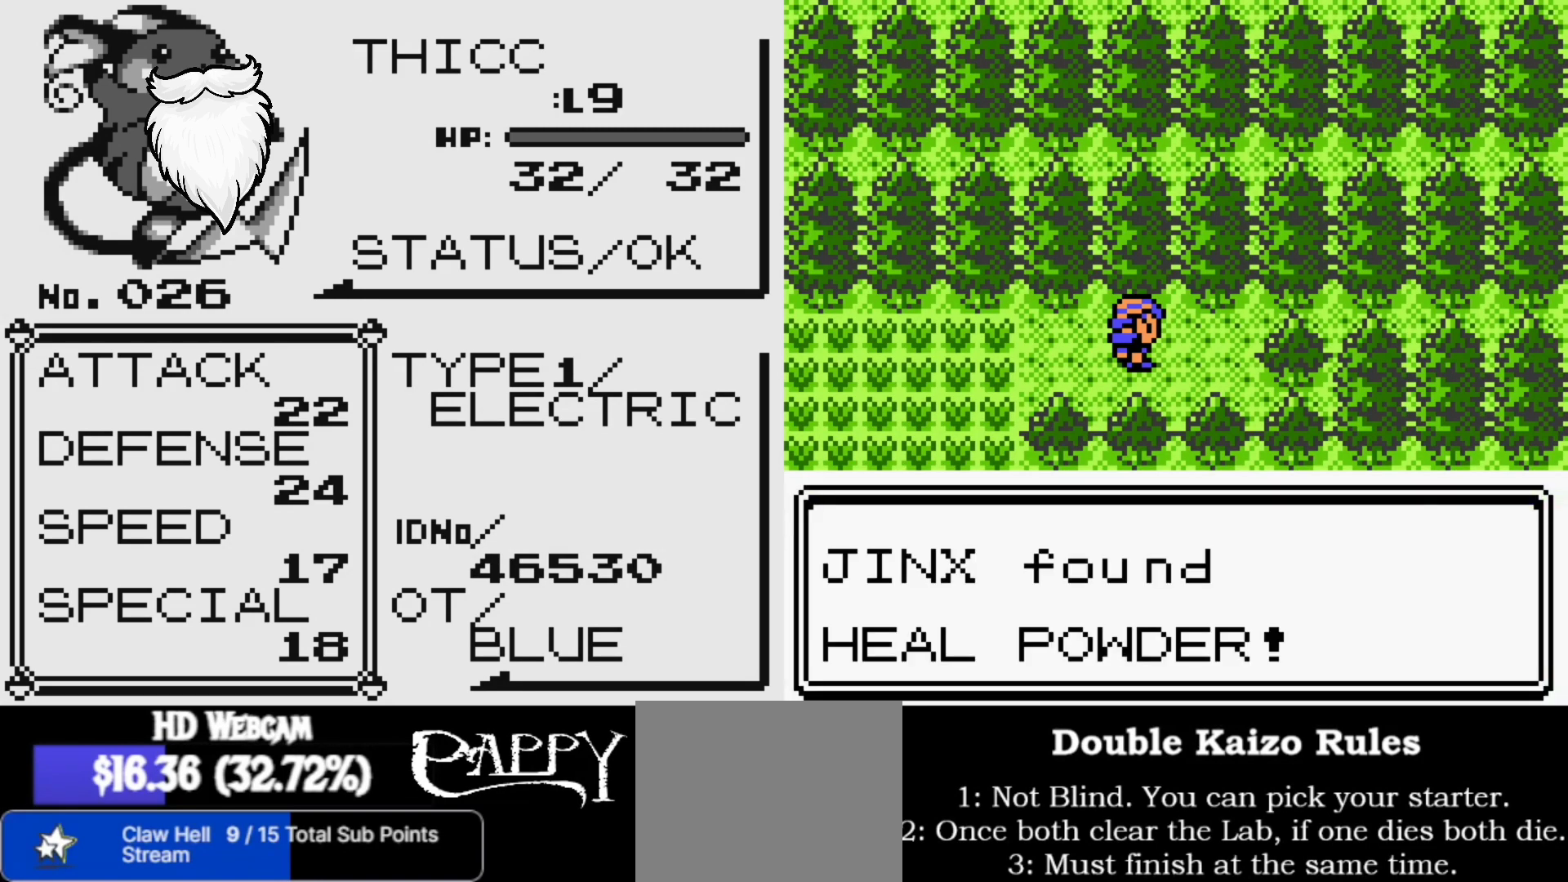
{"buttons": [], "left_stick": "center", "right_stick": "left", "events": []}
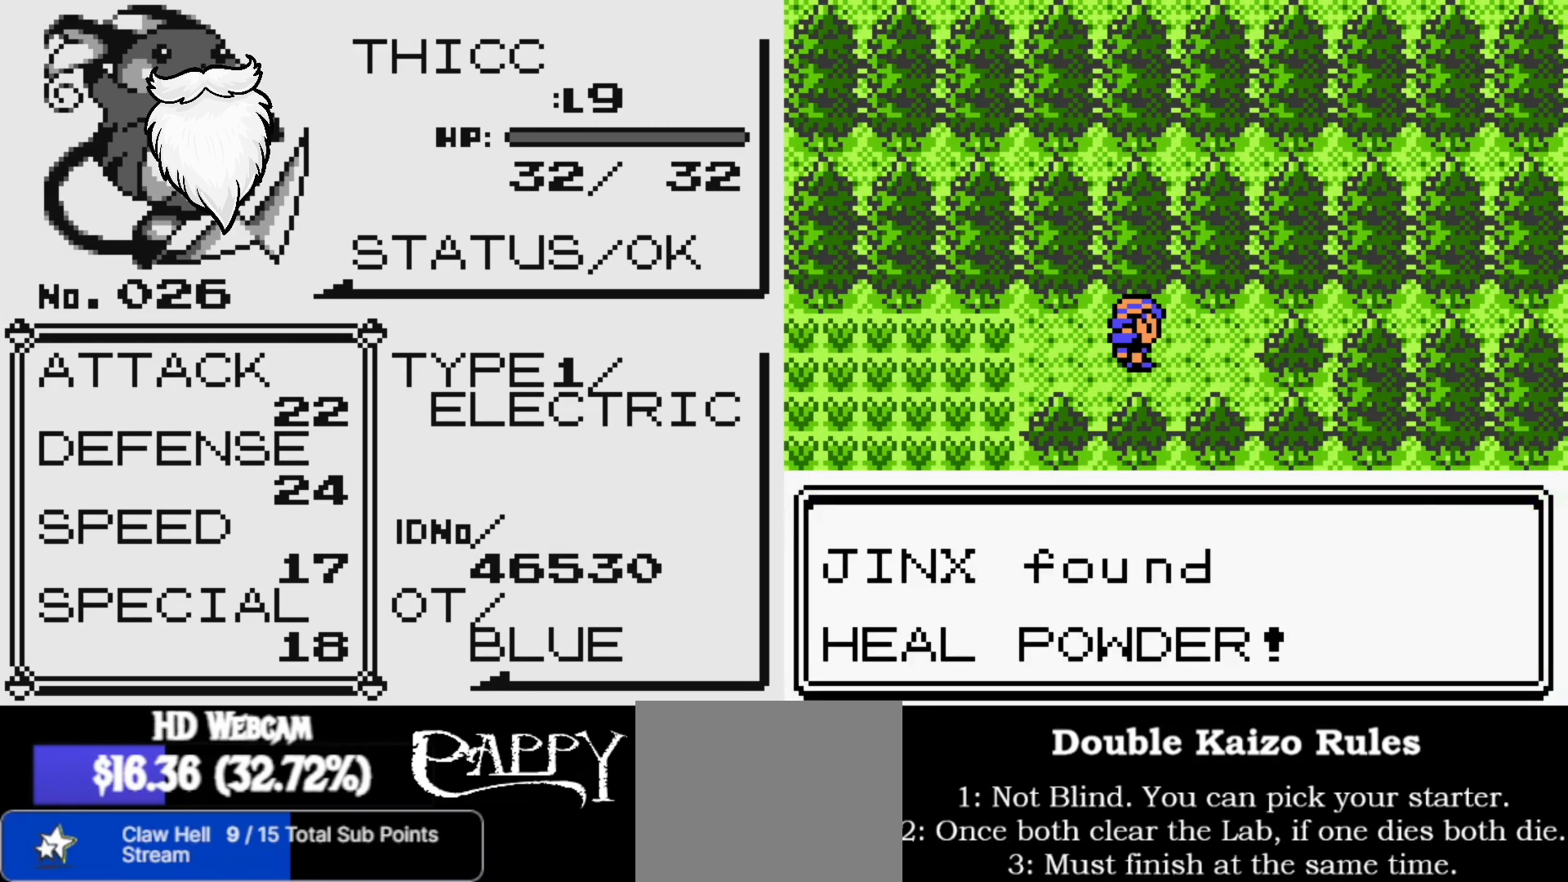
{"buttons": [], "left_stick": "center", "right_stick": "left", "events": []}
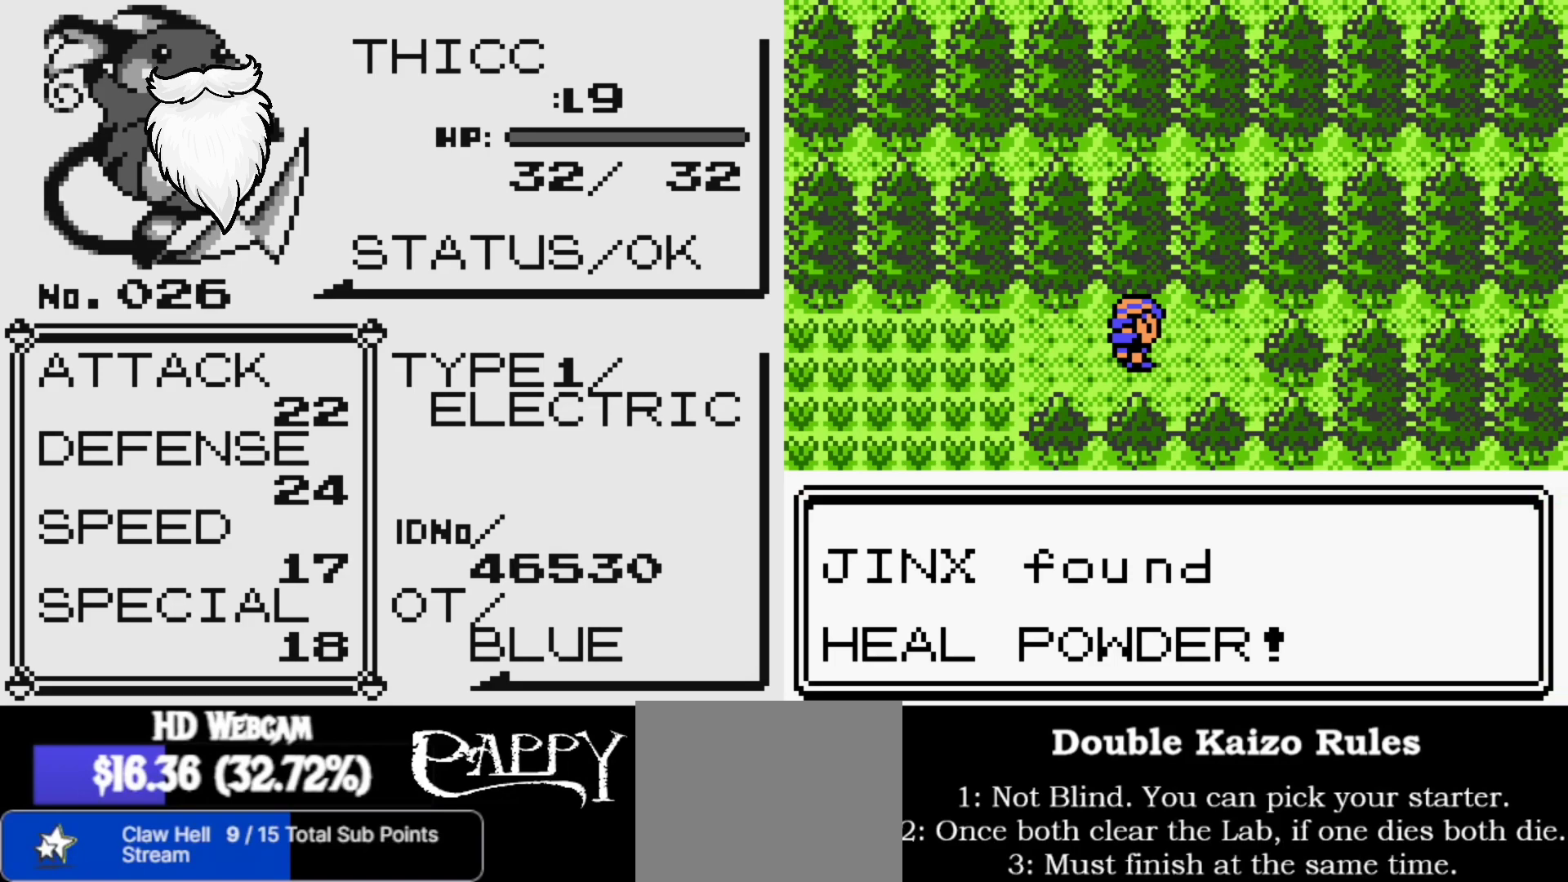
{"buttons": [], "left_stick": "center", "right_stick": "left", "events": [[333, "R2", "down"], [417, "R2", "up"]]}
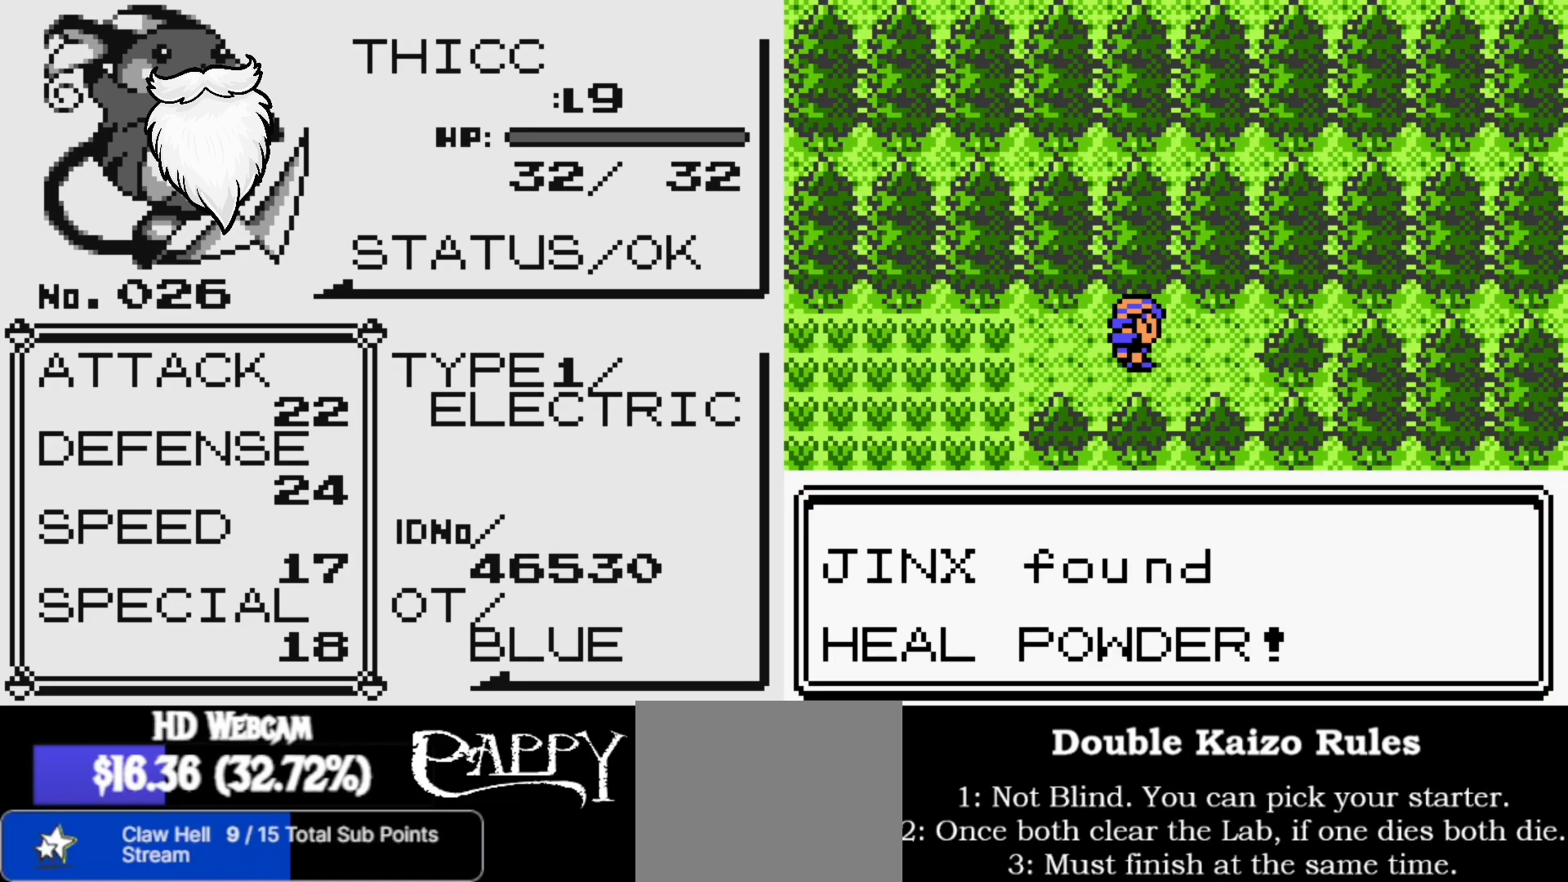
{"buttons": ["R2"], "left_stick": "center", "right_stick": "left", "events": [[67, "R2", "down"], [133, "R2", "up"], [250, "R2", "down"], [333, "R2", "up"], [450, "R2", "down"]]}
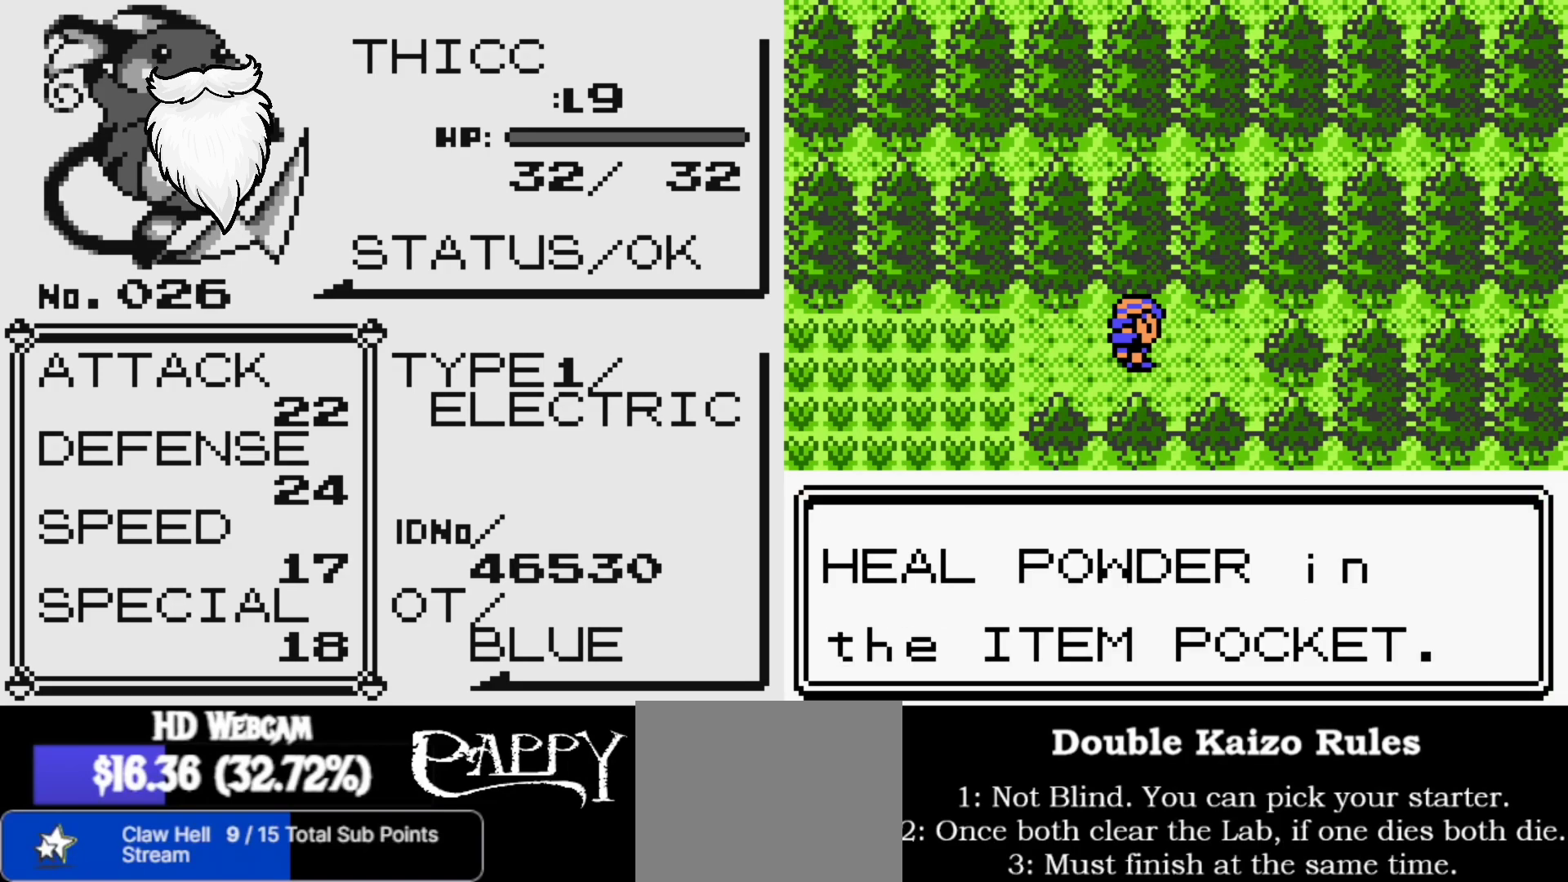
{"buttons": [], "left_stick": "center", "right_stick": "left"}
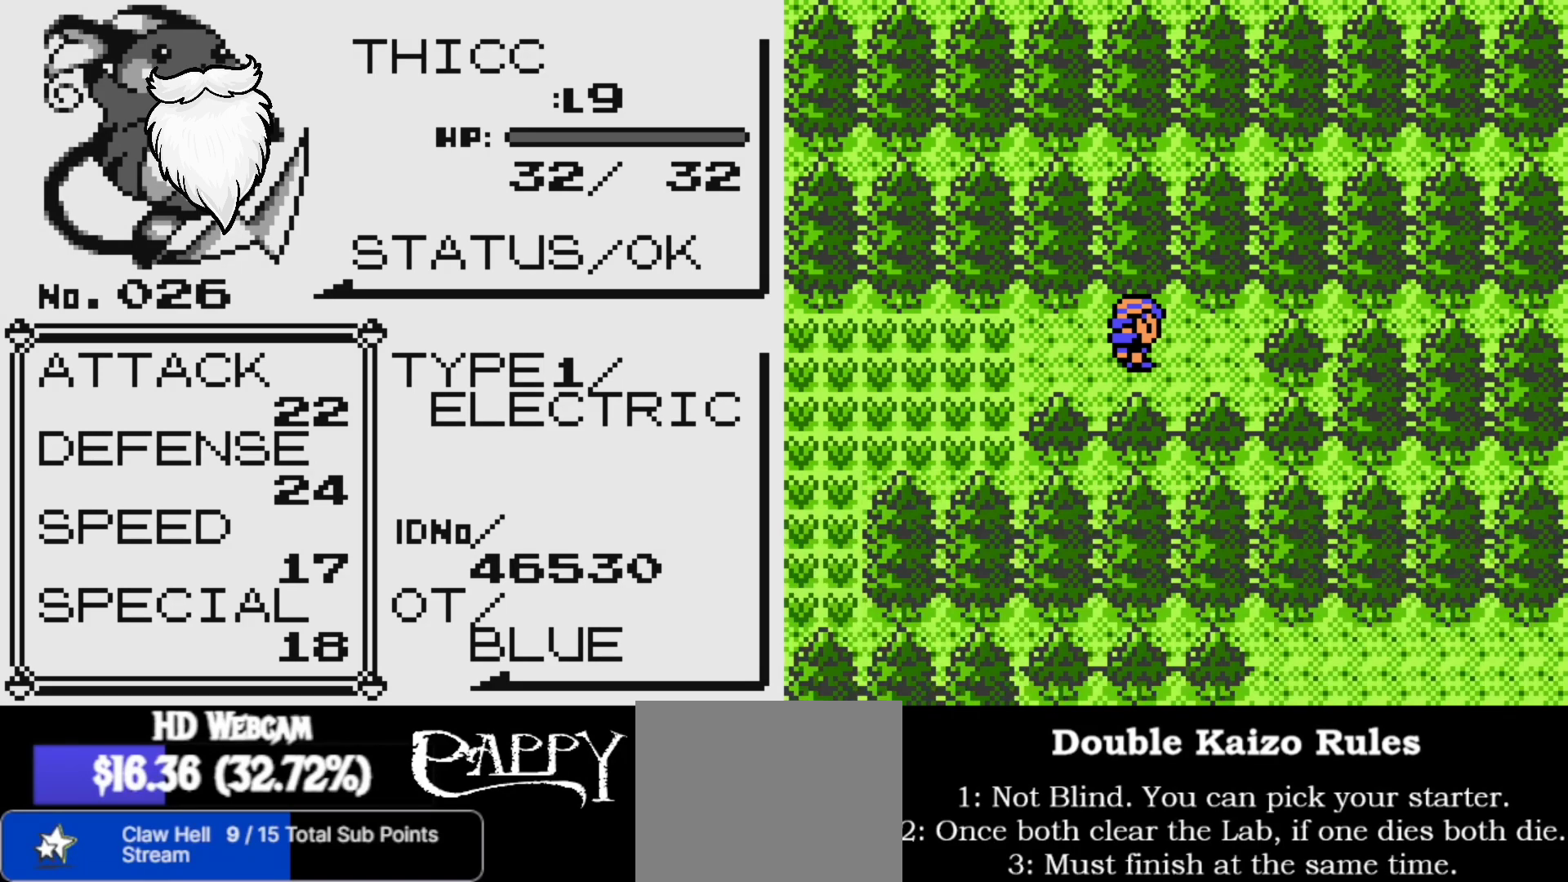
{"buttons": [], "left_stick": "center", "right_stick": "left", "events": []}
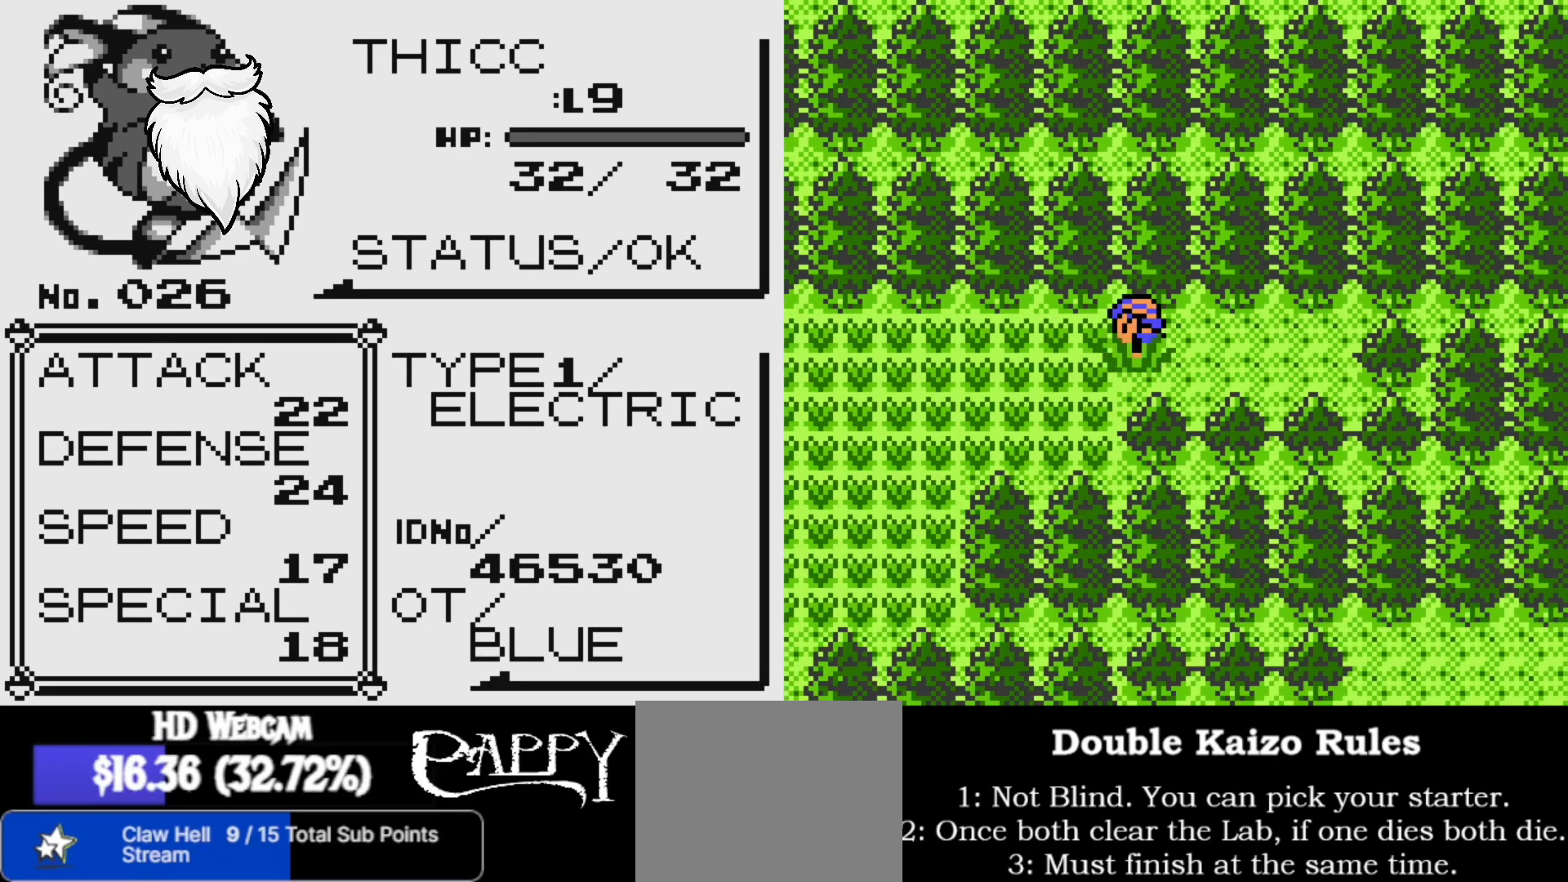
{"buttons": [], "left_stick": "center", "right_stick": "left", "events": []}
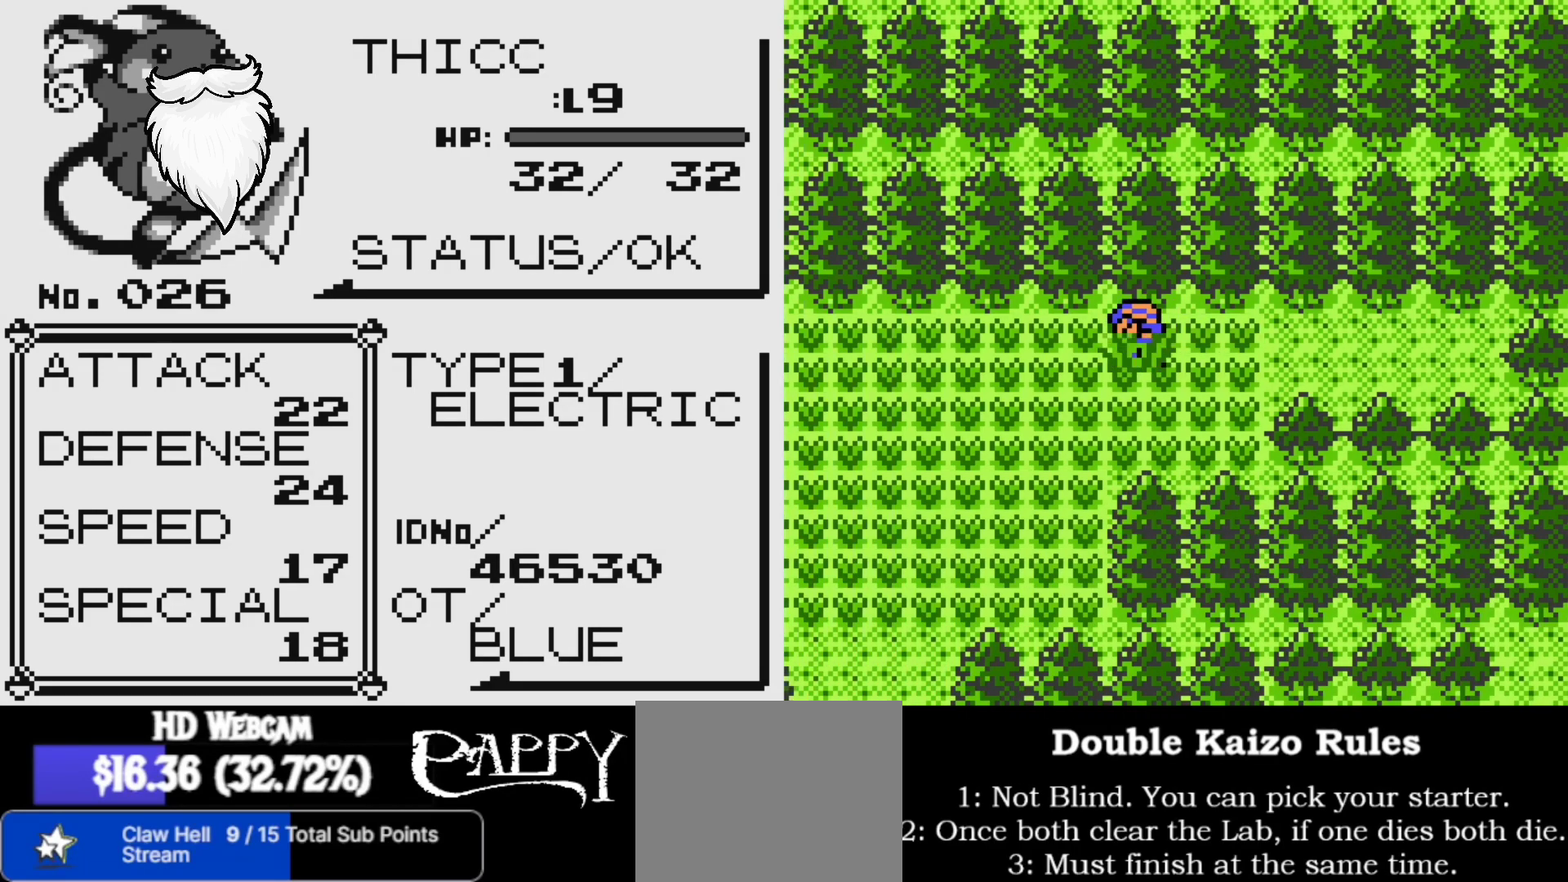
{"buttons": [], "left_stick": "center", "right_stick": "left", "events": []}
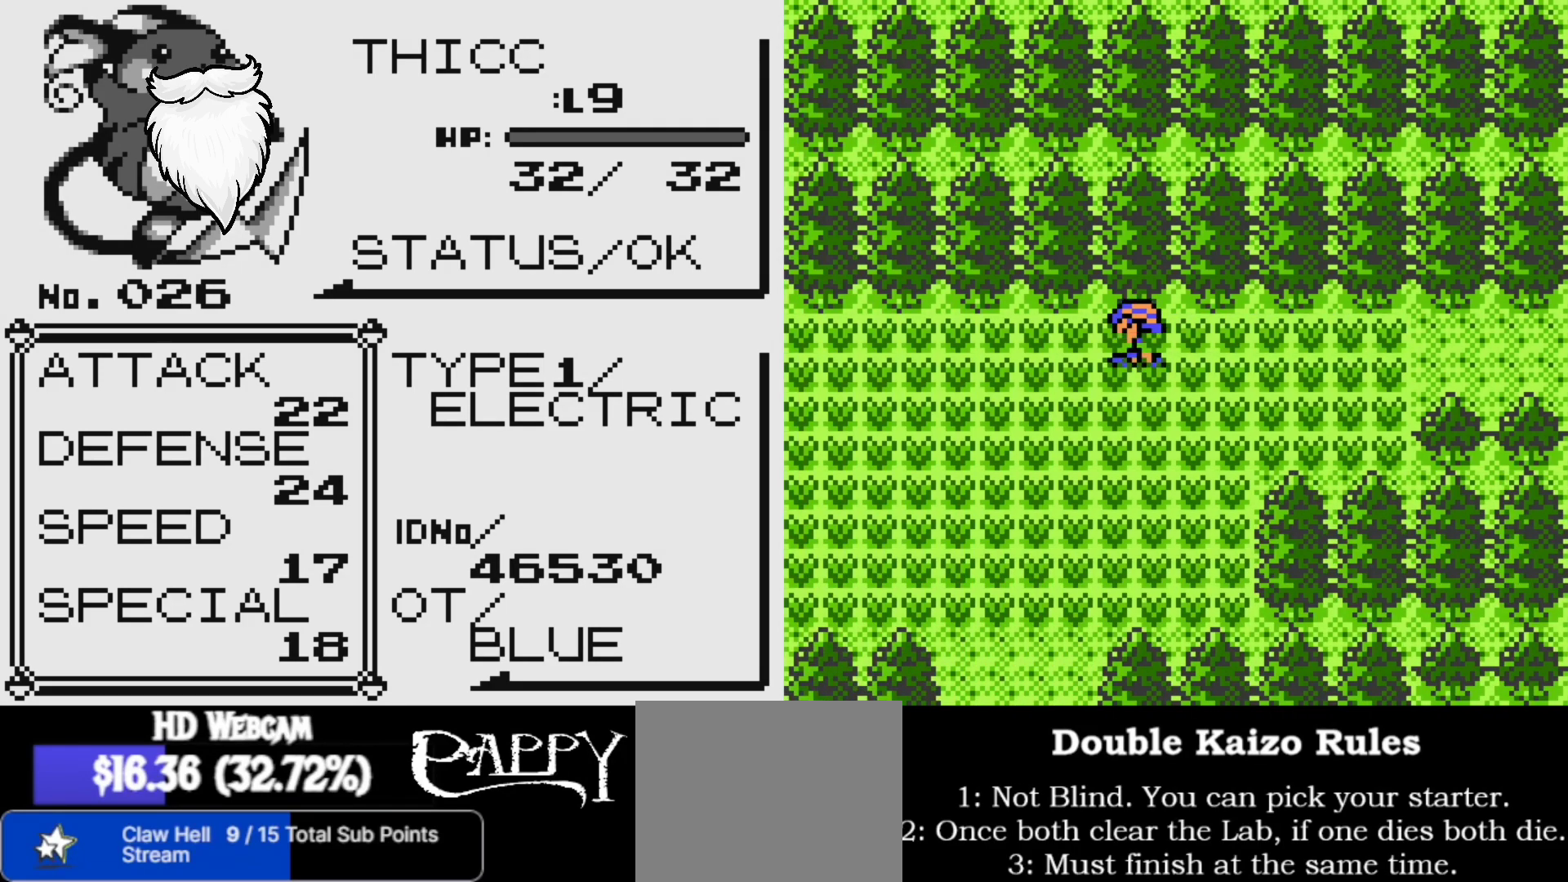
{"buttons": [], "left_stick": "center", "right_stick": "left", "events": []}
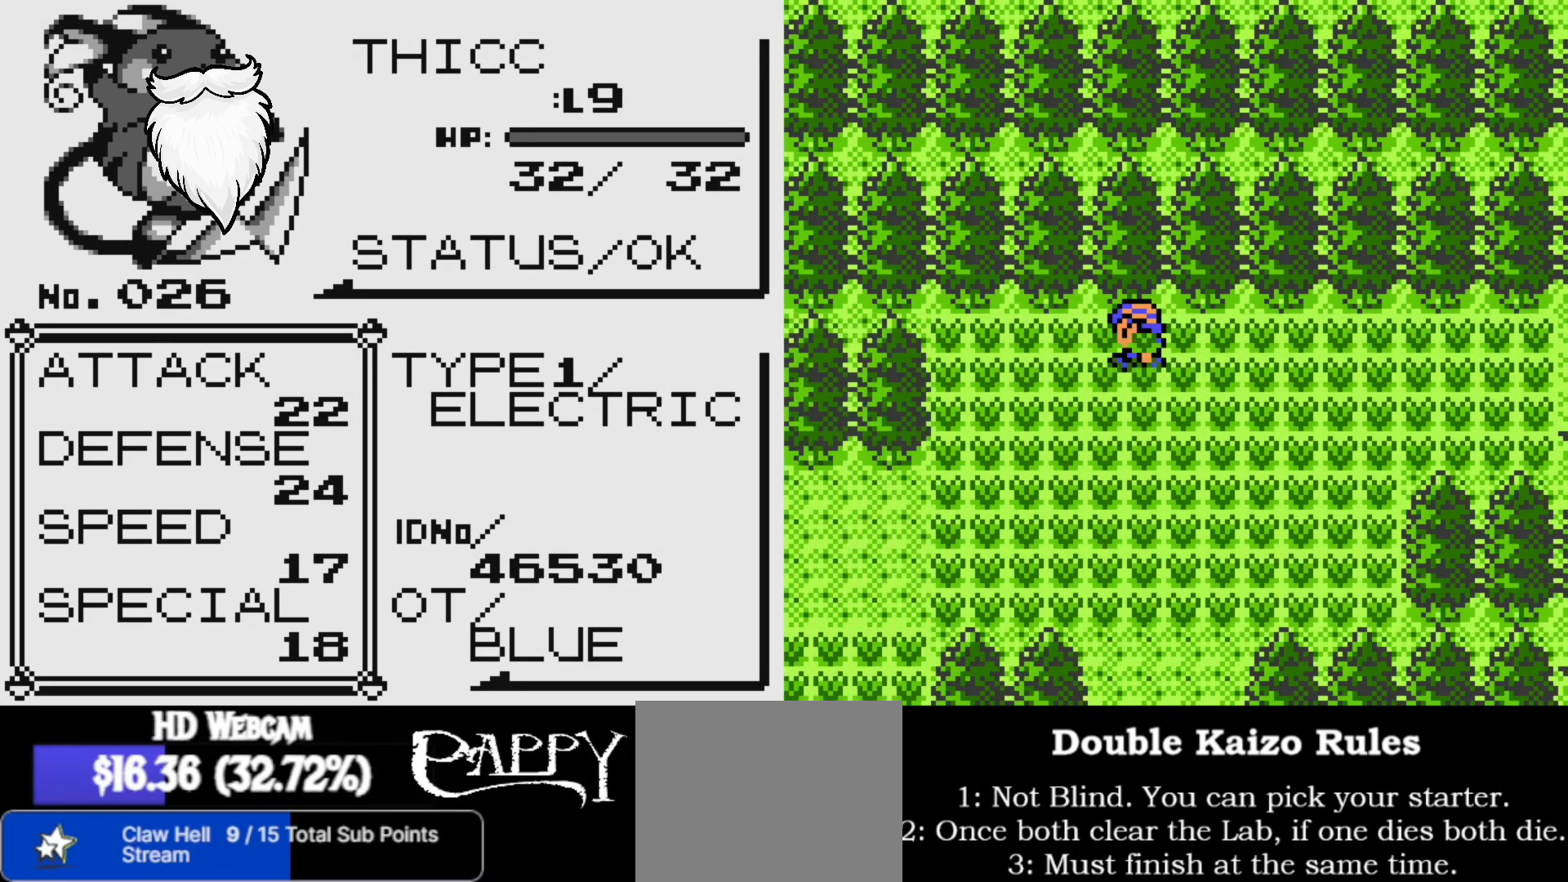
{"buttons": [], "left_stick": "center", "right_stick": "down", "events": [[433, "right_stick", "down"]]}
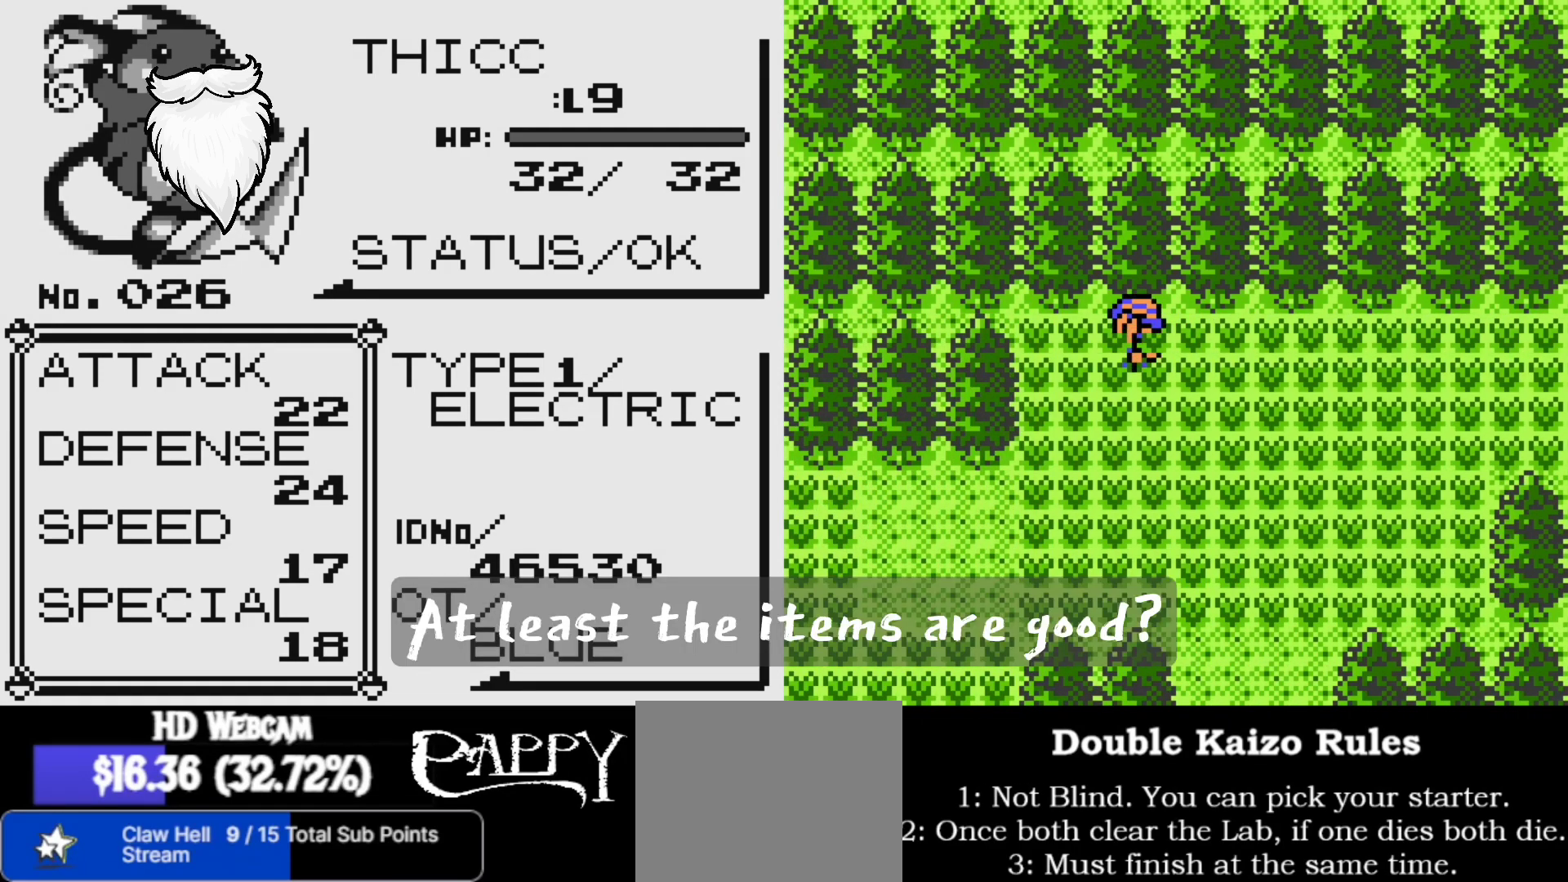
{"buttons": [], "left_stick": "center", "right_stick": "left", "events": [[300, "right_stick", "left"]]}
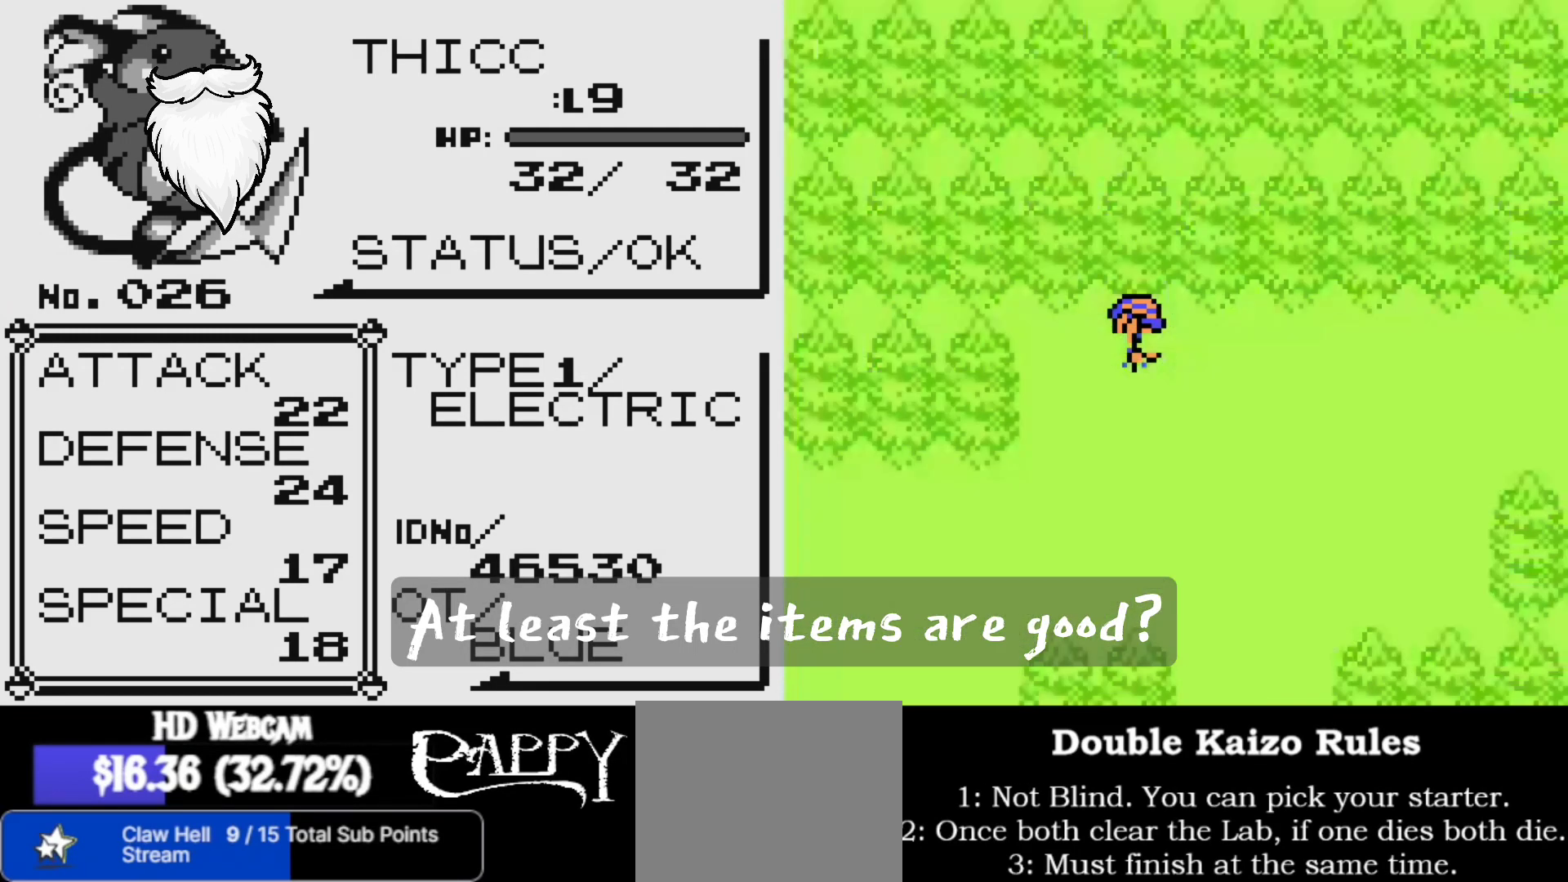
{"buttons": [], "left_stick": "center", "right_stick": "left", "events": []}
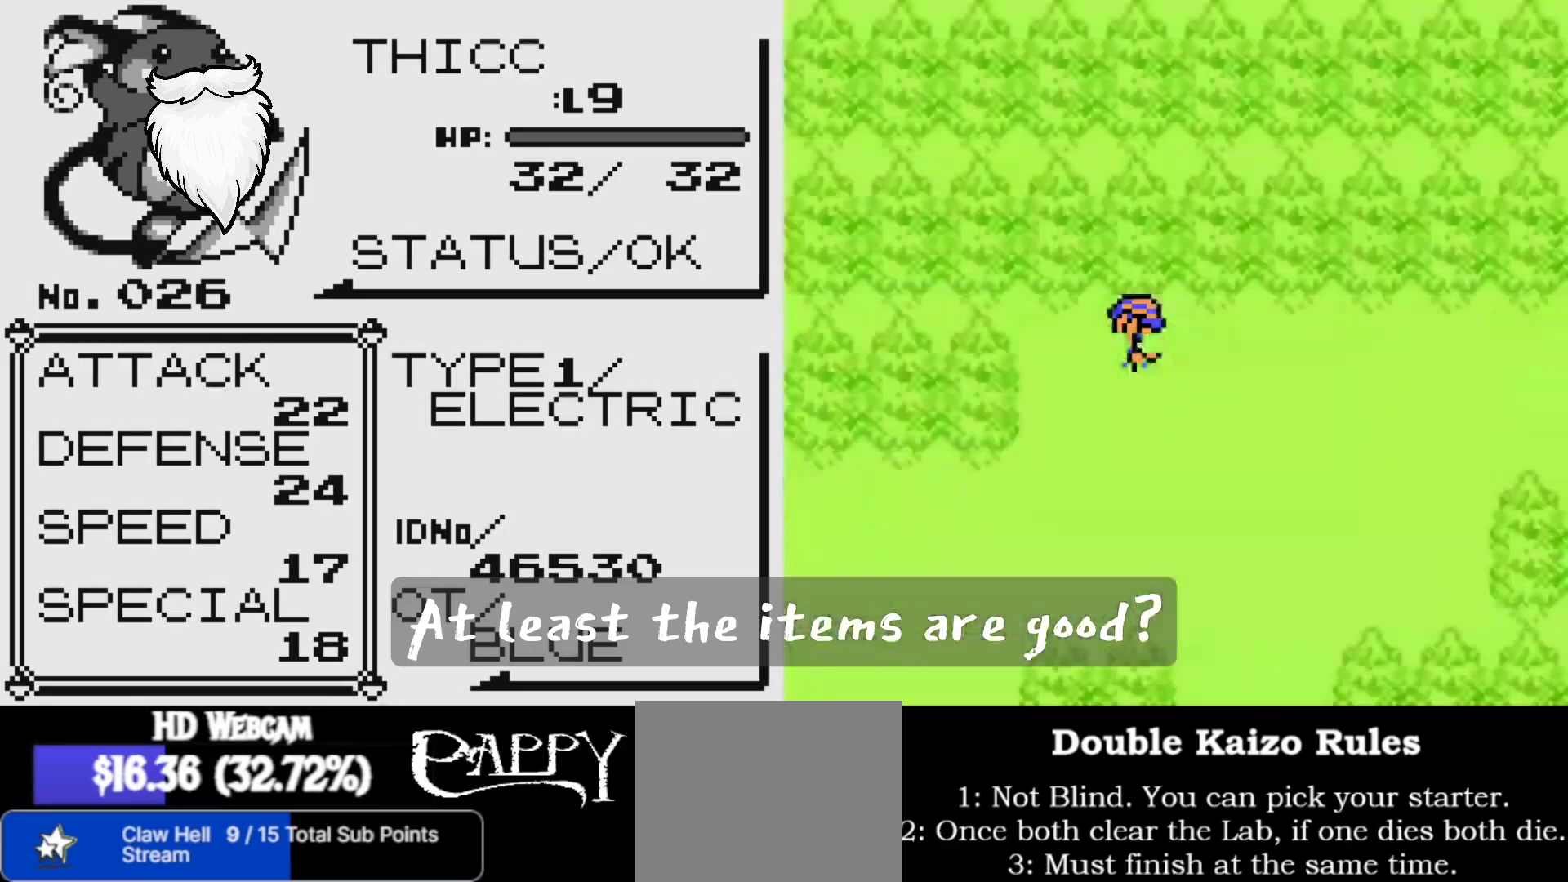
{"buttons": [], "left_stick": "center", "right_stick": "center", "events": [[500, "right_stick", "center"]]}
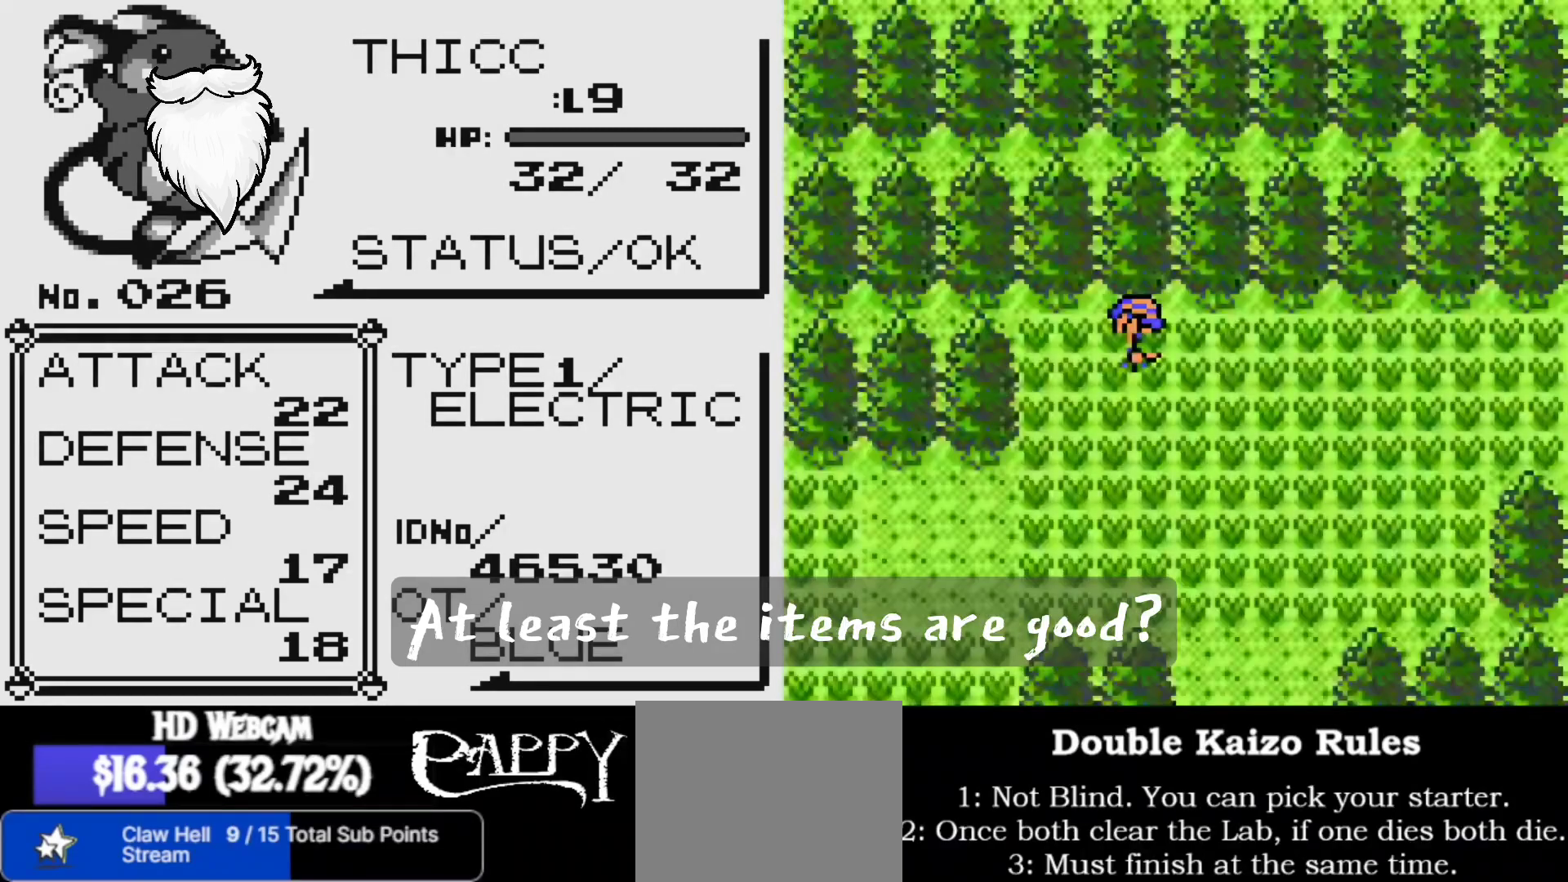
{"buttons": [], "left_stick": "center", "right_stick": "center", "events": []}
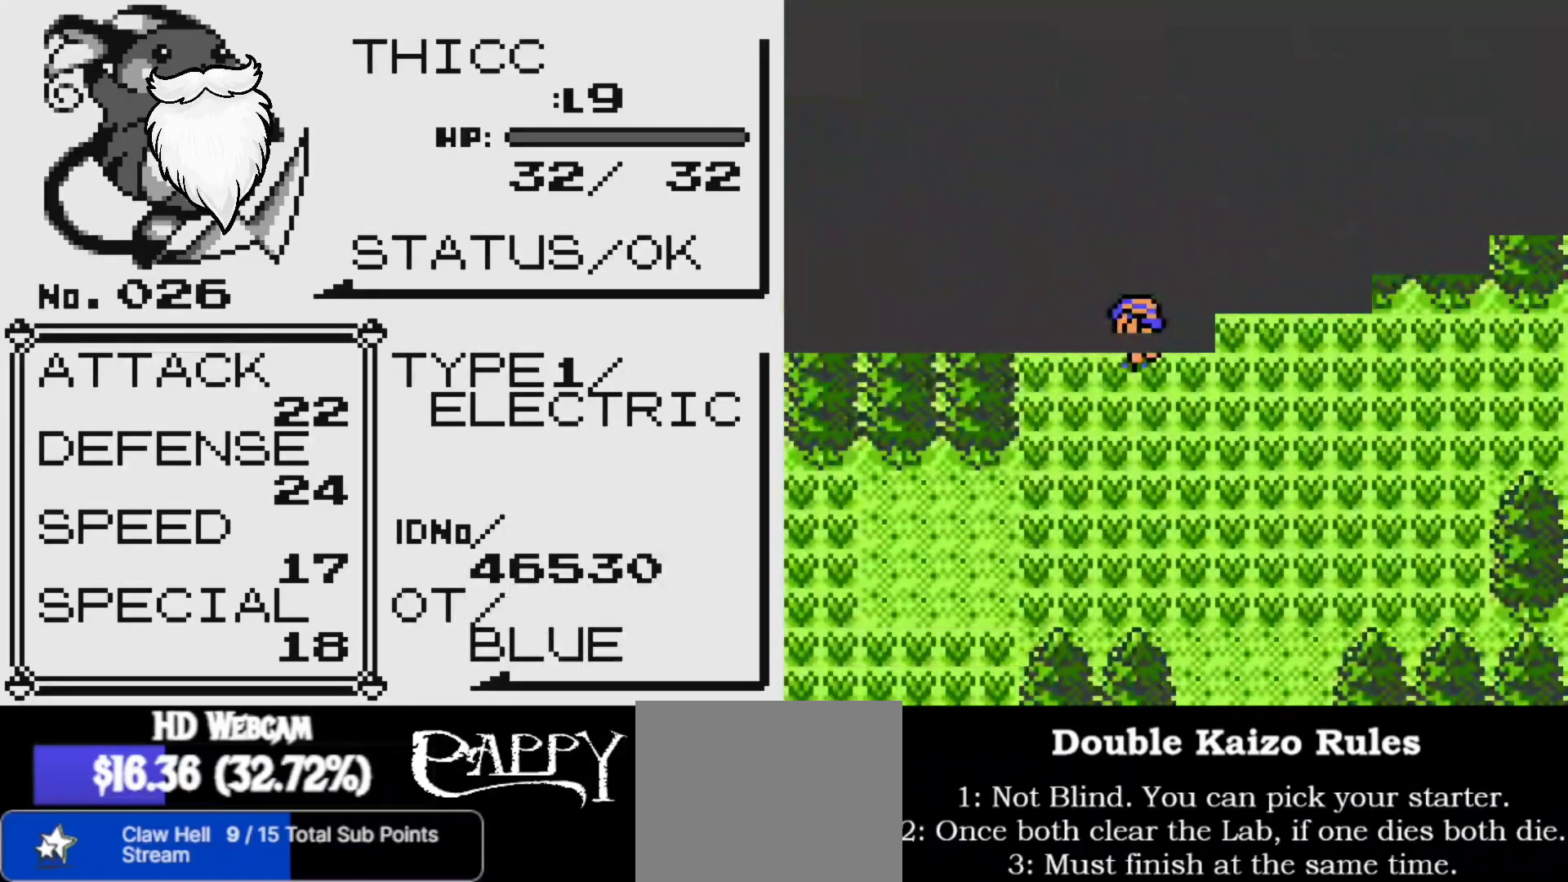
{"buttons": [], "left_stick": "center", "right_stick": "center", "events": []}
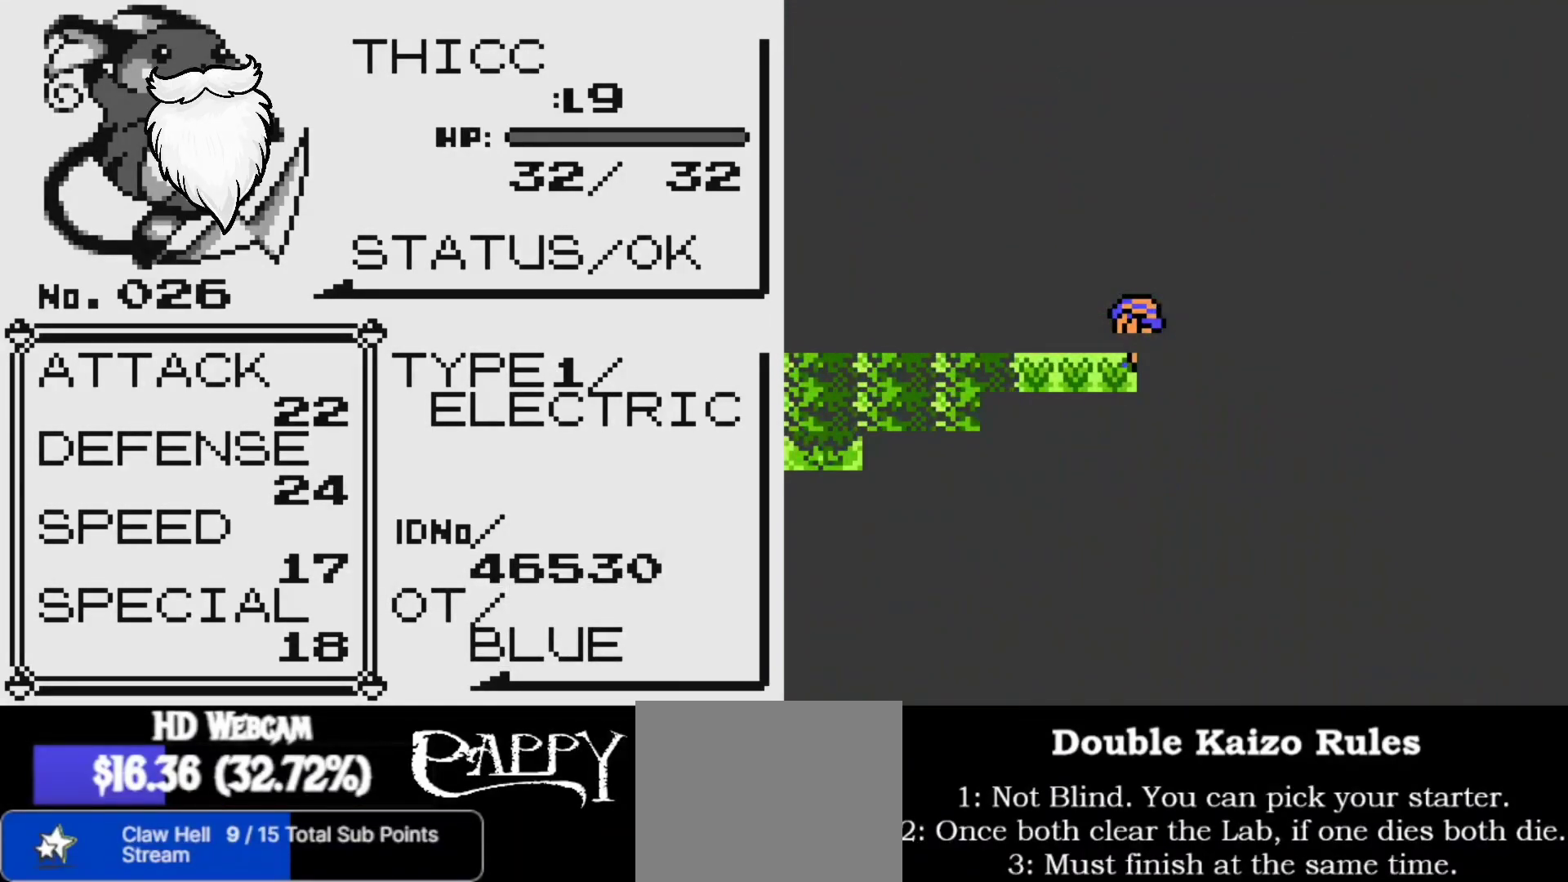
{"buttons": [], "left_stick": "center", "right_stick": "center", "events": []}
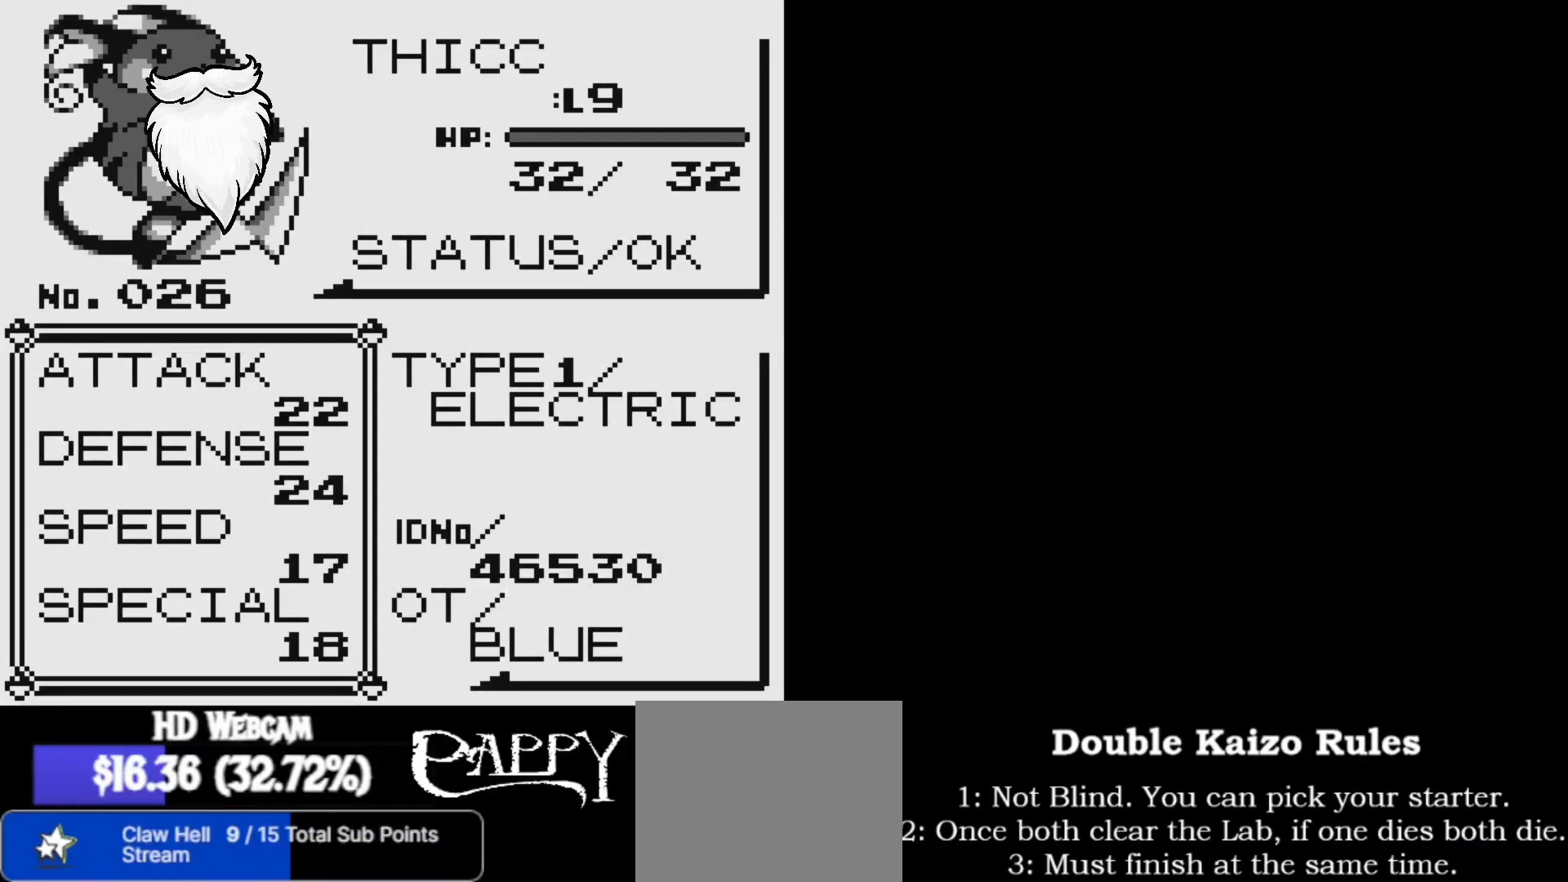
{"buttons": [], "left_stick": "center", "right_stick": "center", "events": []}
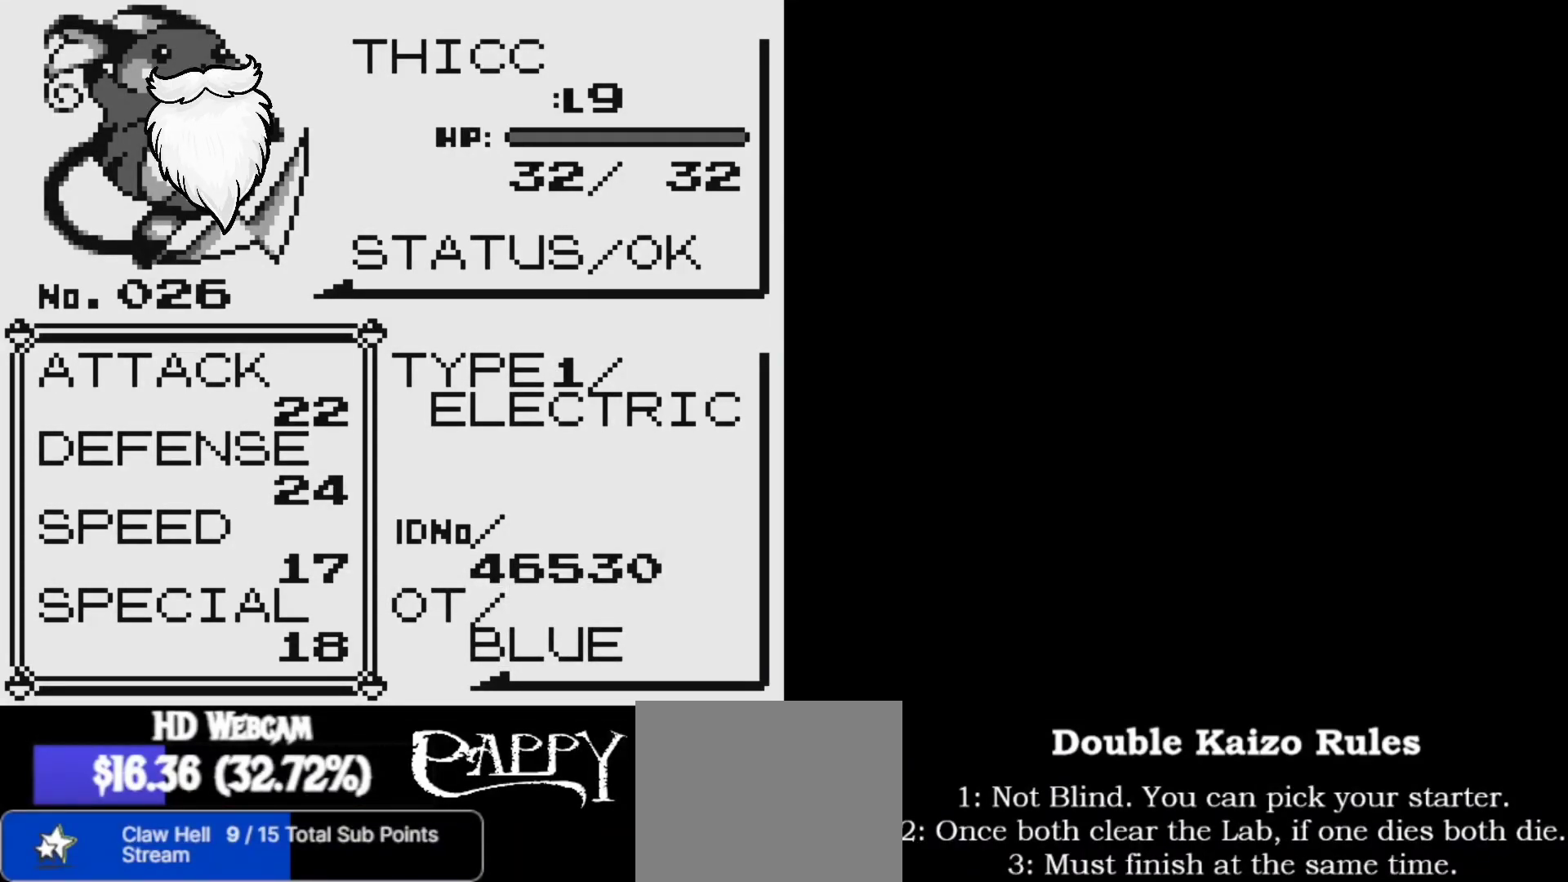
{"buttons": [], "left_stick": "center", "right_stick": "center", "events": []}
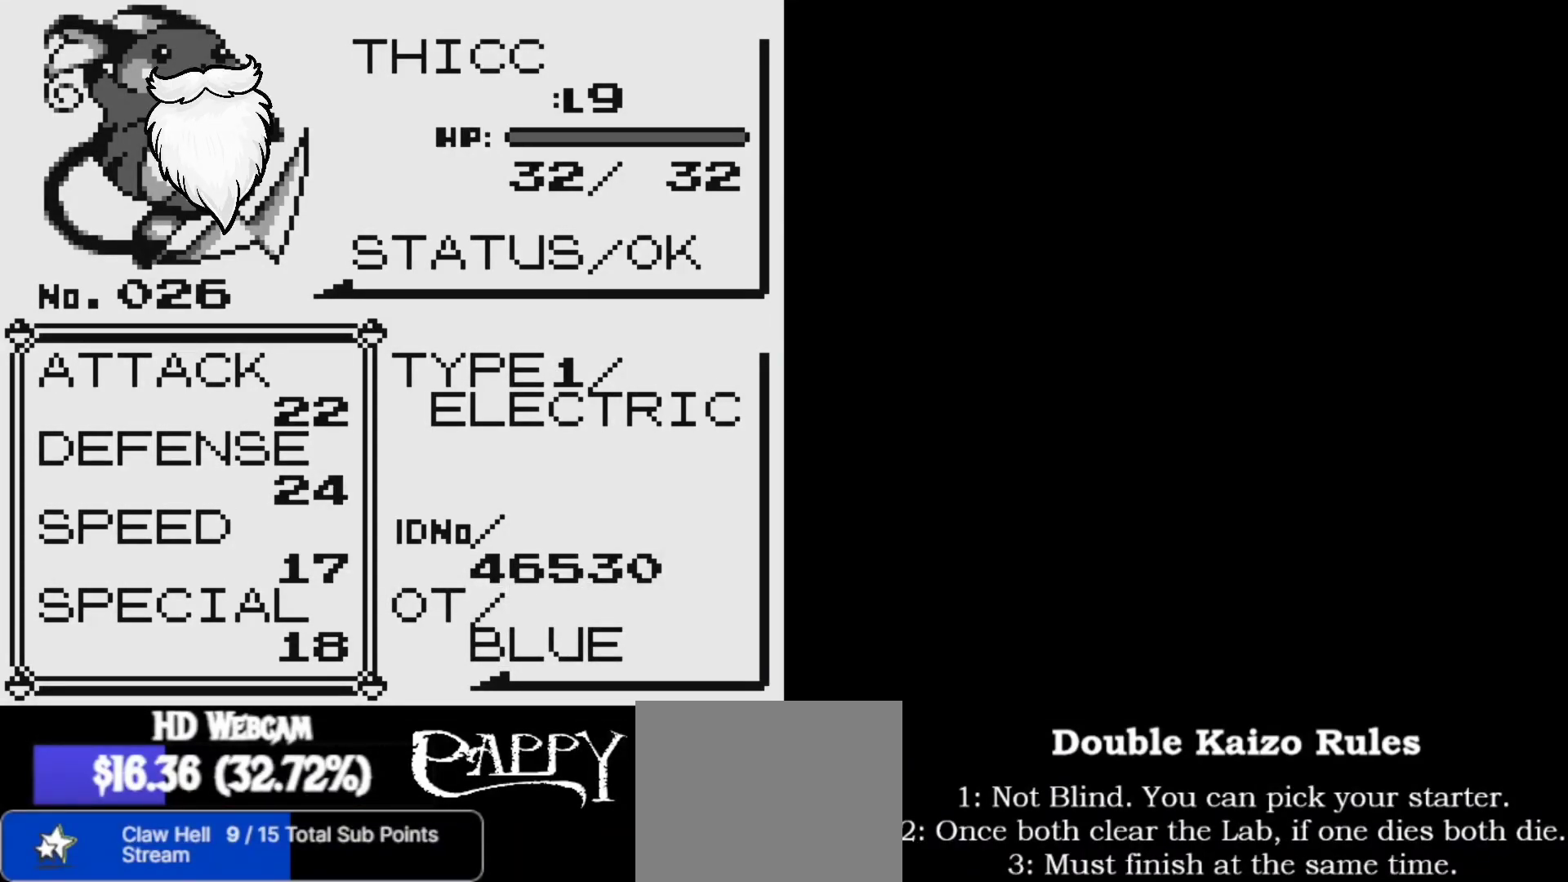
{"buttons": [], "left_stick": "center", "right_stick": "center", "events": []}
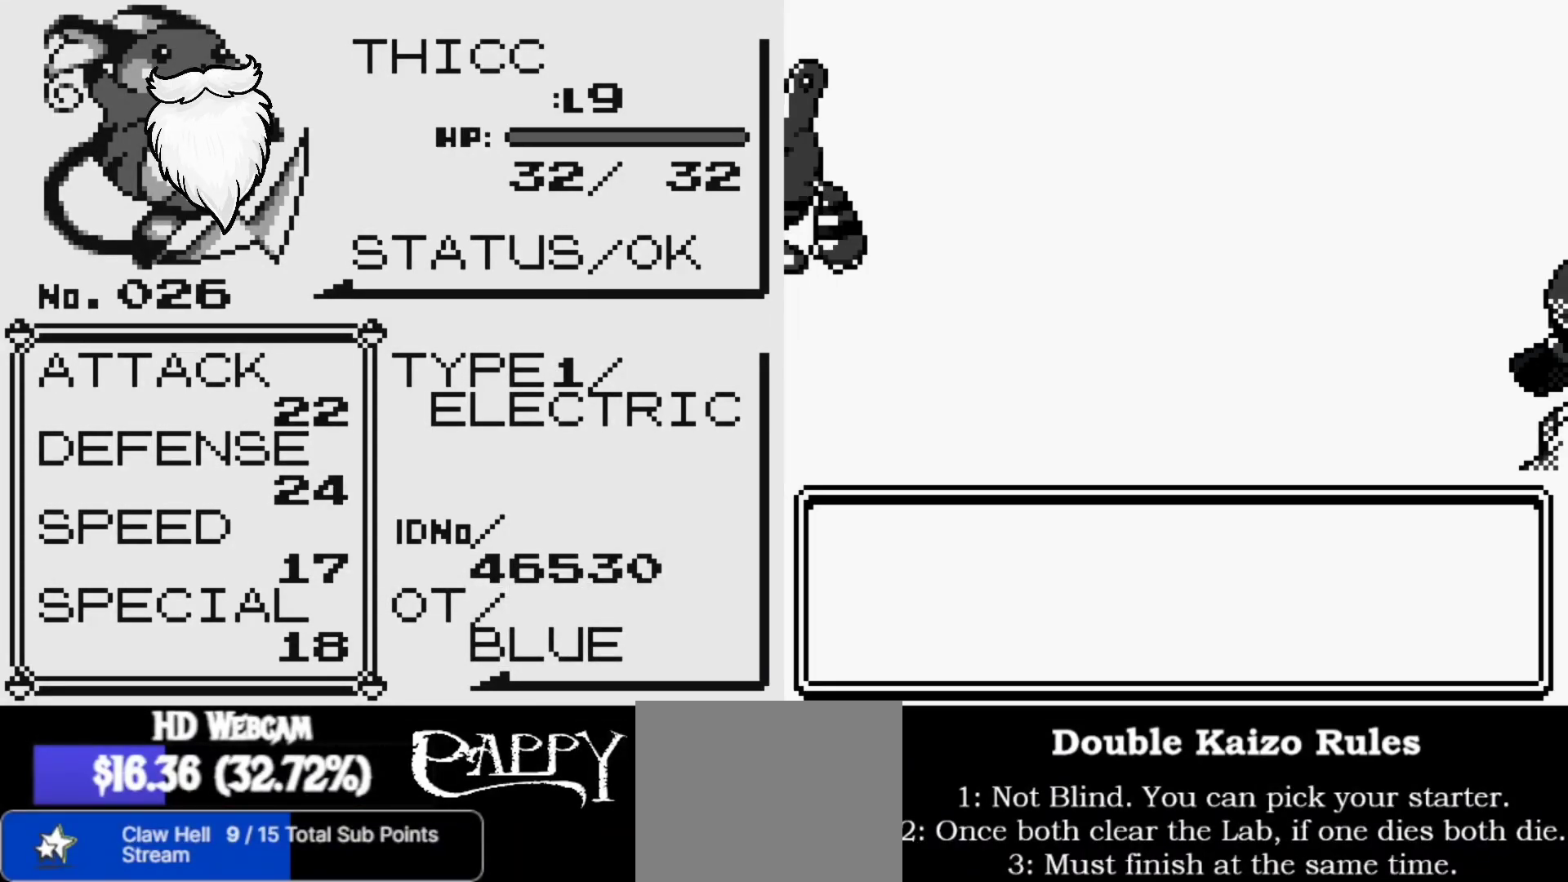
{"buttons": [], "left_stick": "center", "right_stick": "center", "events": []}
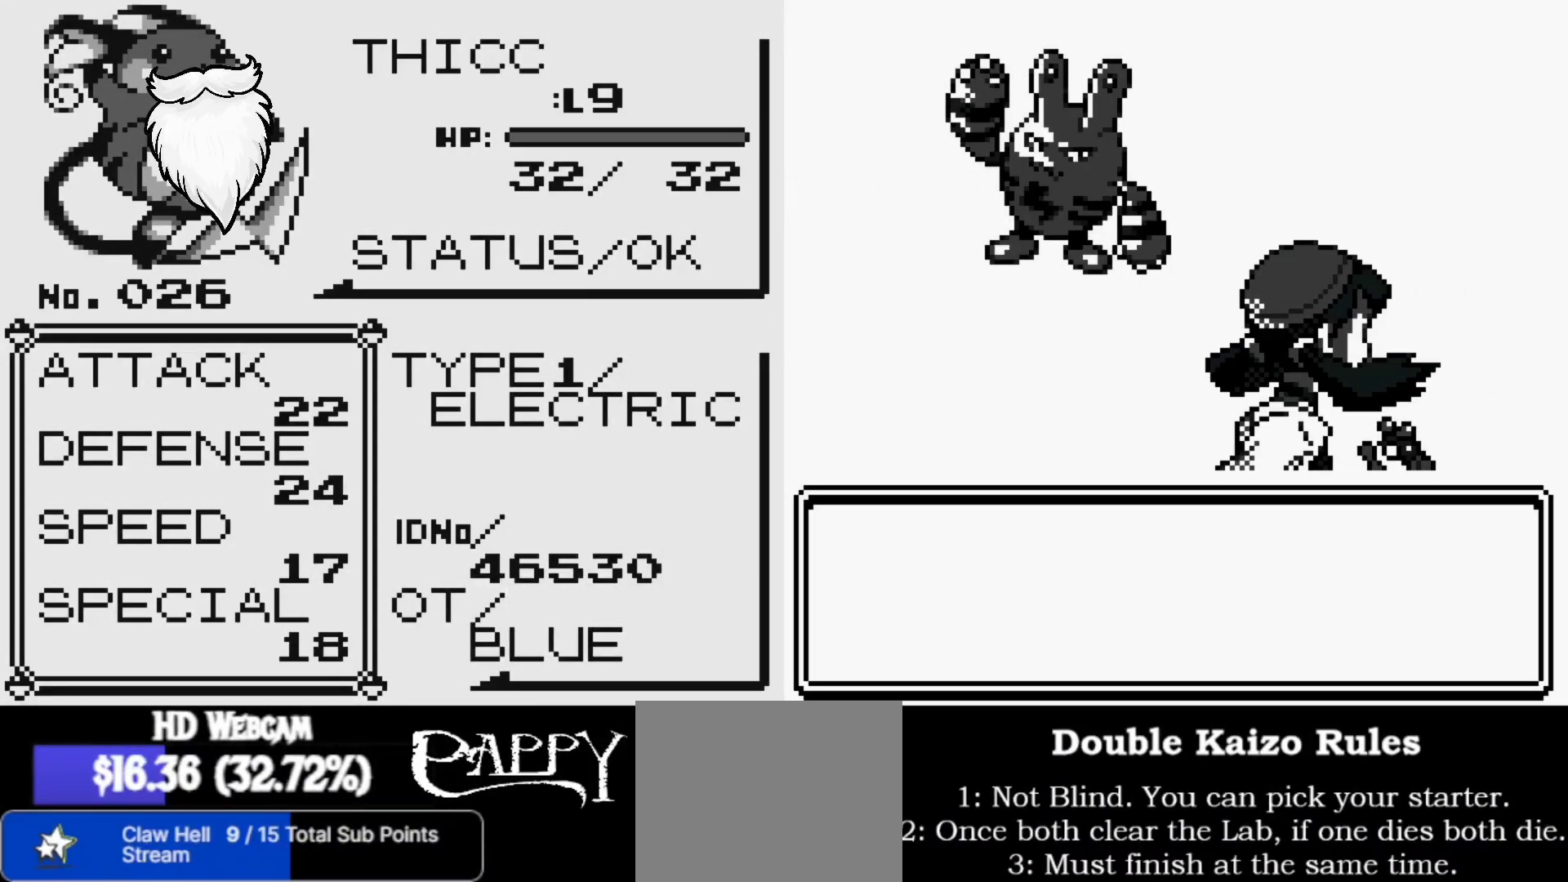
{"buttons": [], "left_stick": "center", "right_stick": "center", "events": []}
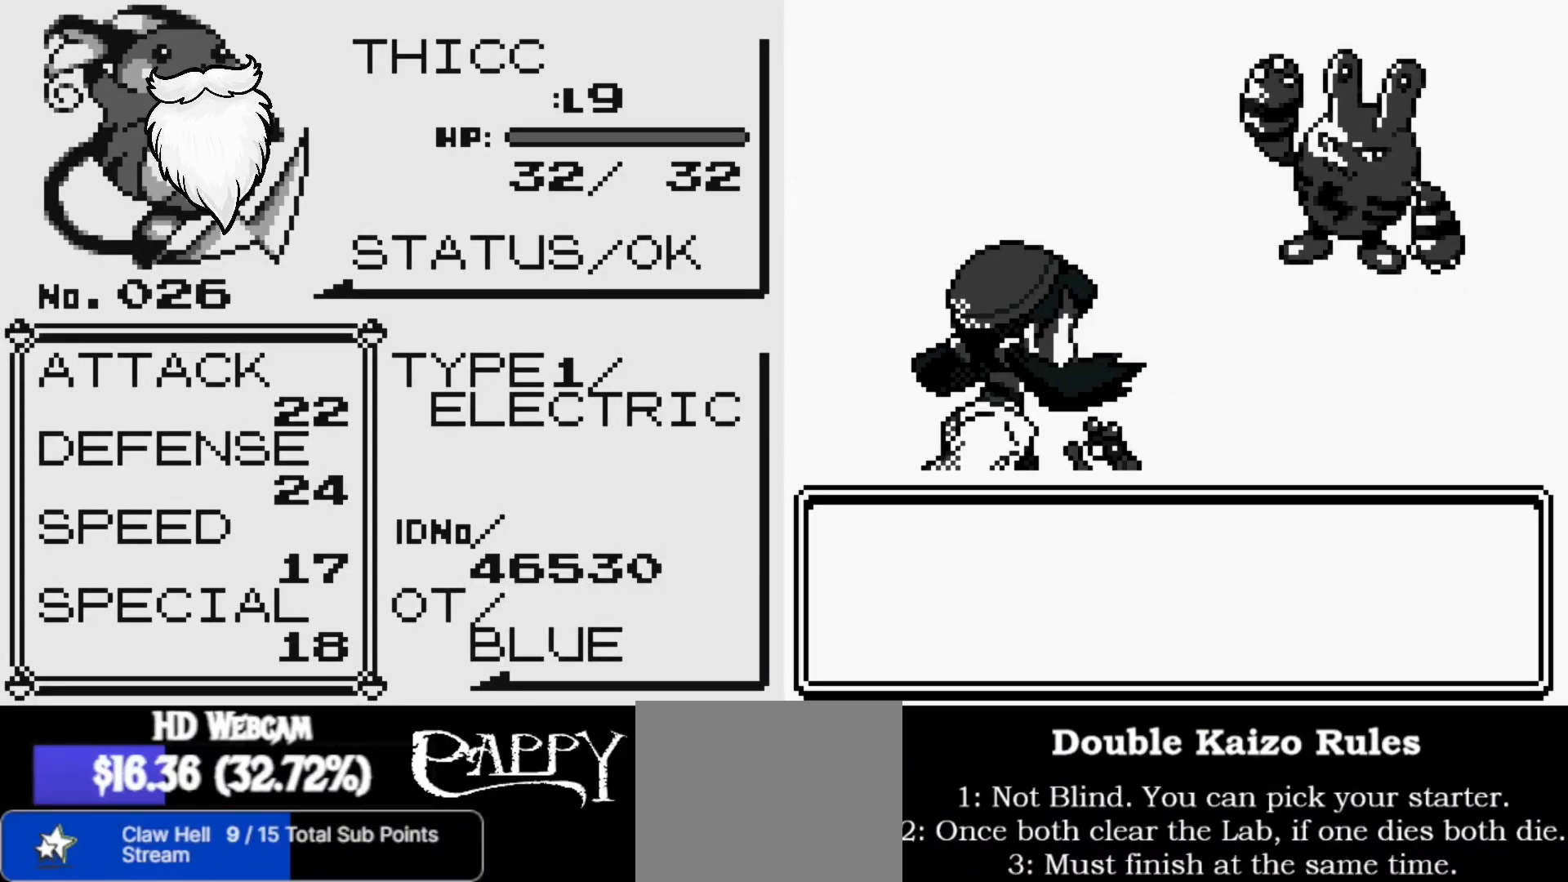
{"buttons": [], "left_stick": "center", "right_stick": "down-left", "events": [[333, "right_stick", "down-left"]]}
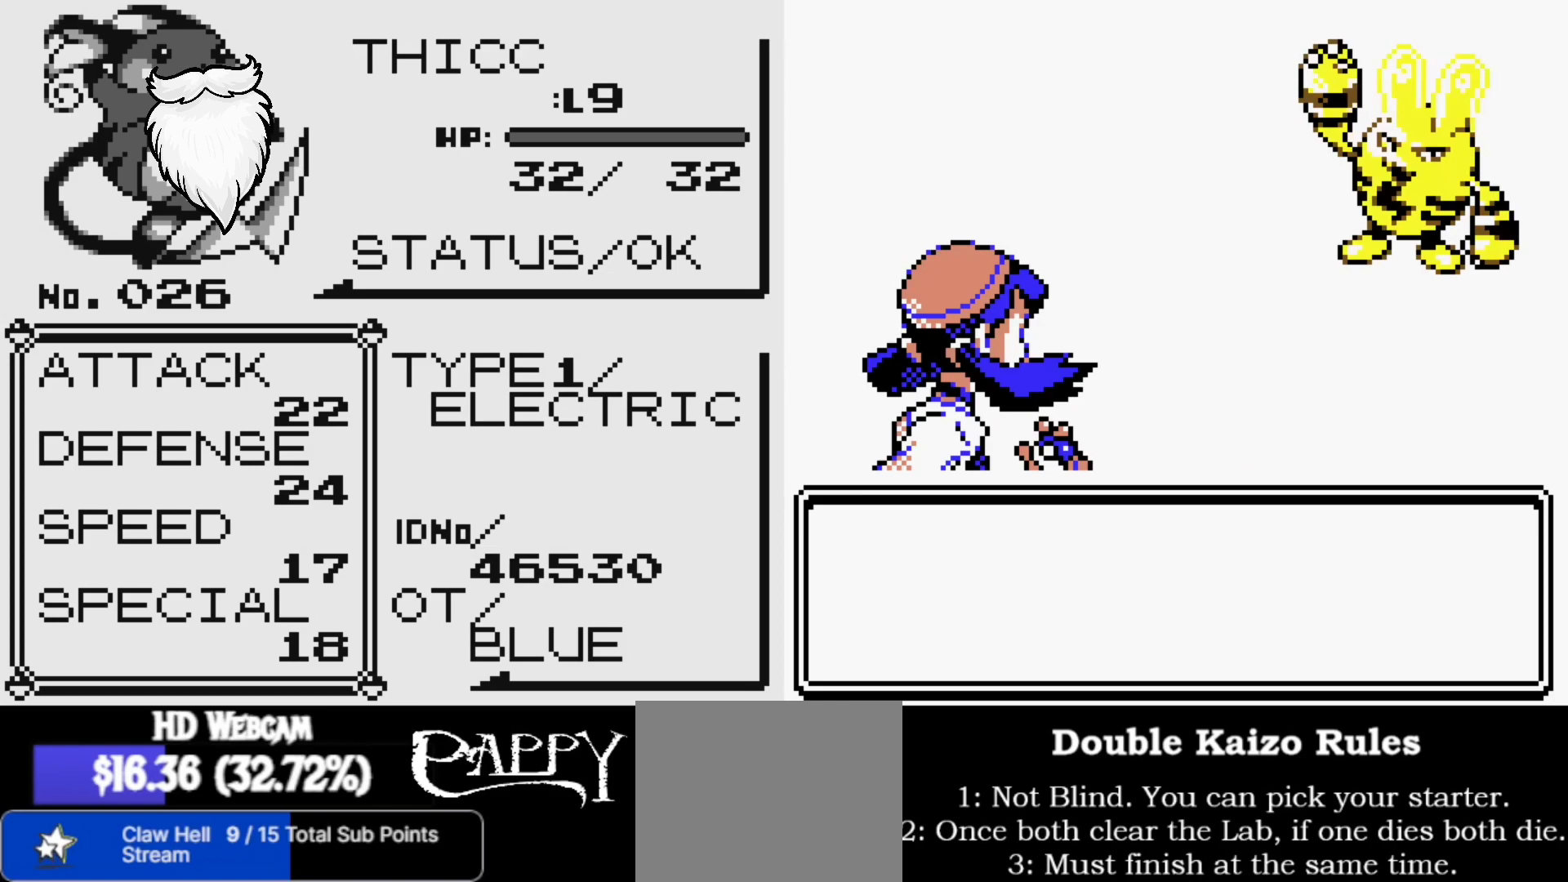
{"buttons": [], "left_stick": "center", "right_stick": "down-left", "events": []}
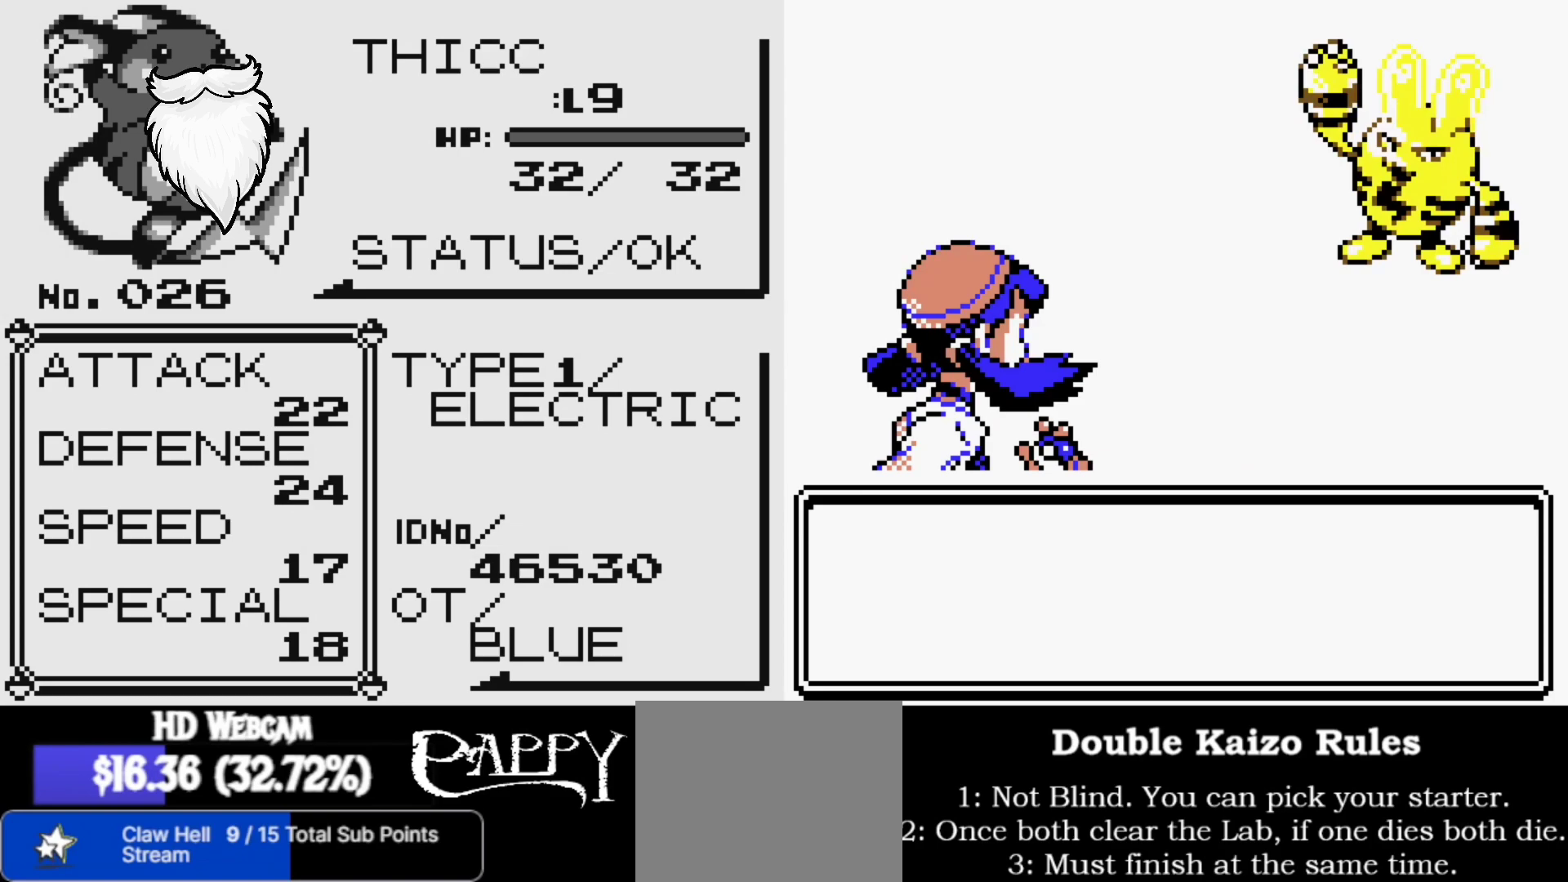
{"buttons": [], "left_stick": "center", "right_stick": "down-left", "events": []}
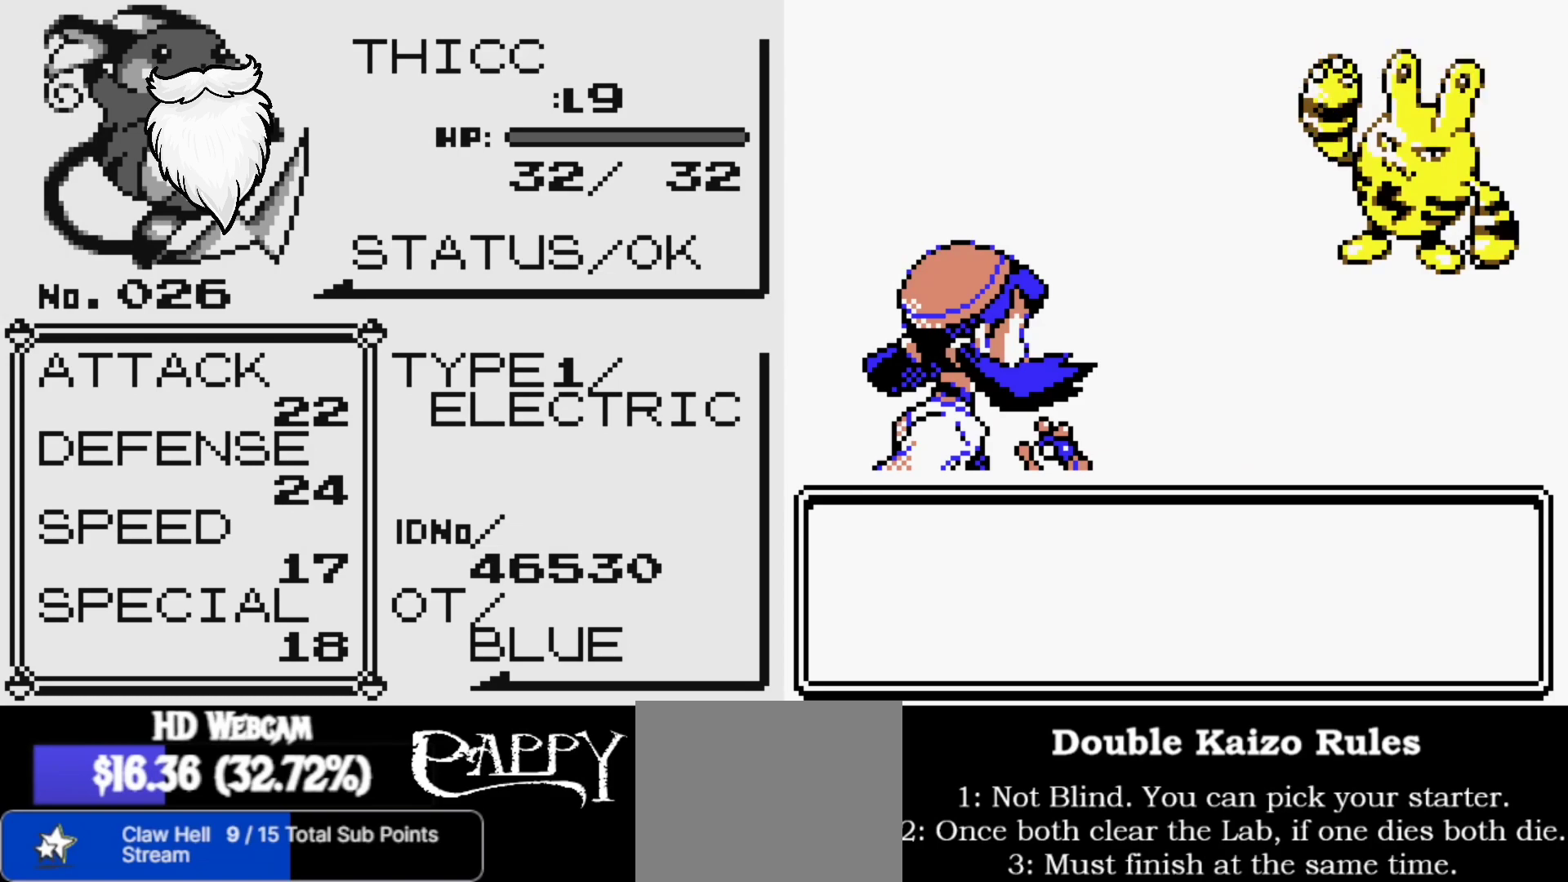
{"buttons": [], "left_stick": "center", "right_stick": "down-left", "events": []}
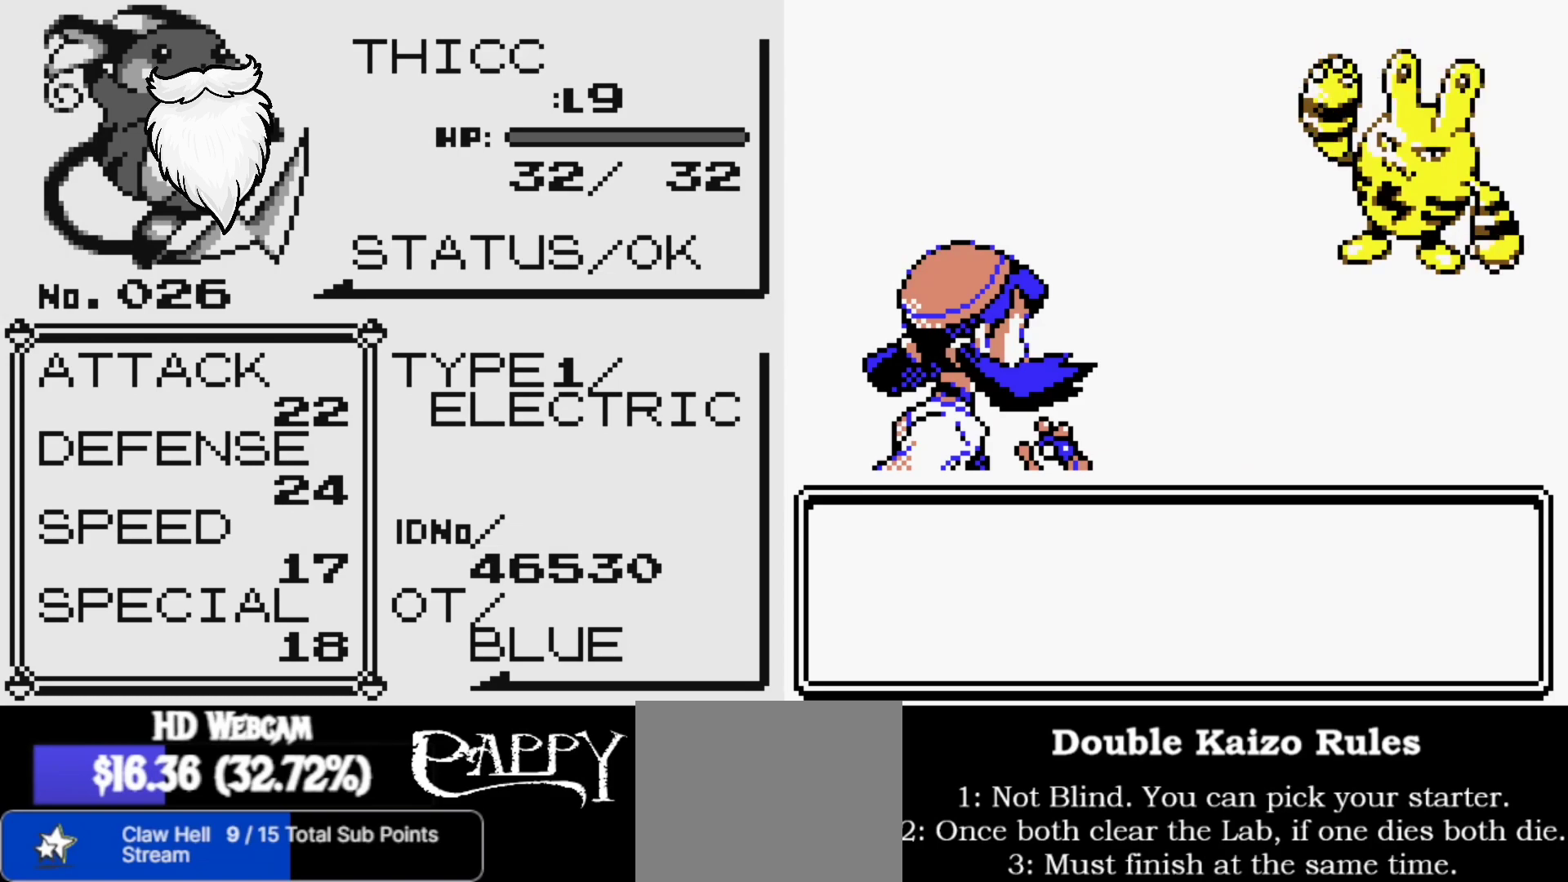
{"buttons": [], "left_stick": "center", "right_stick": "down-left", "events": []}
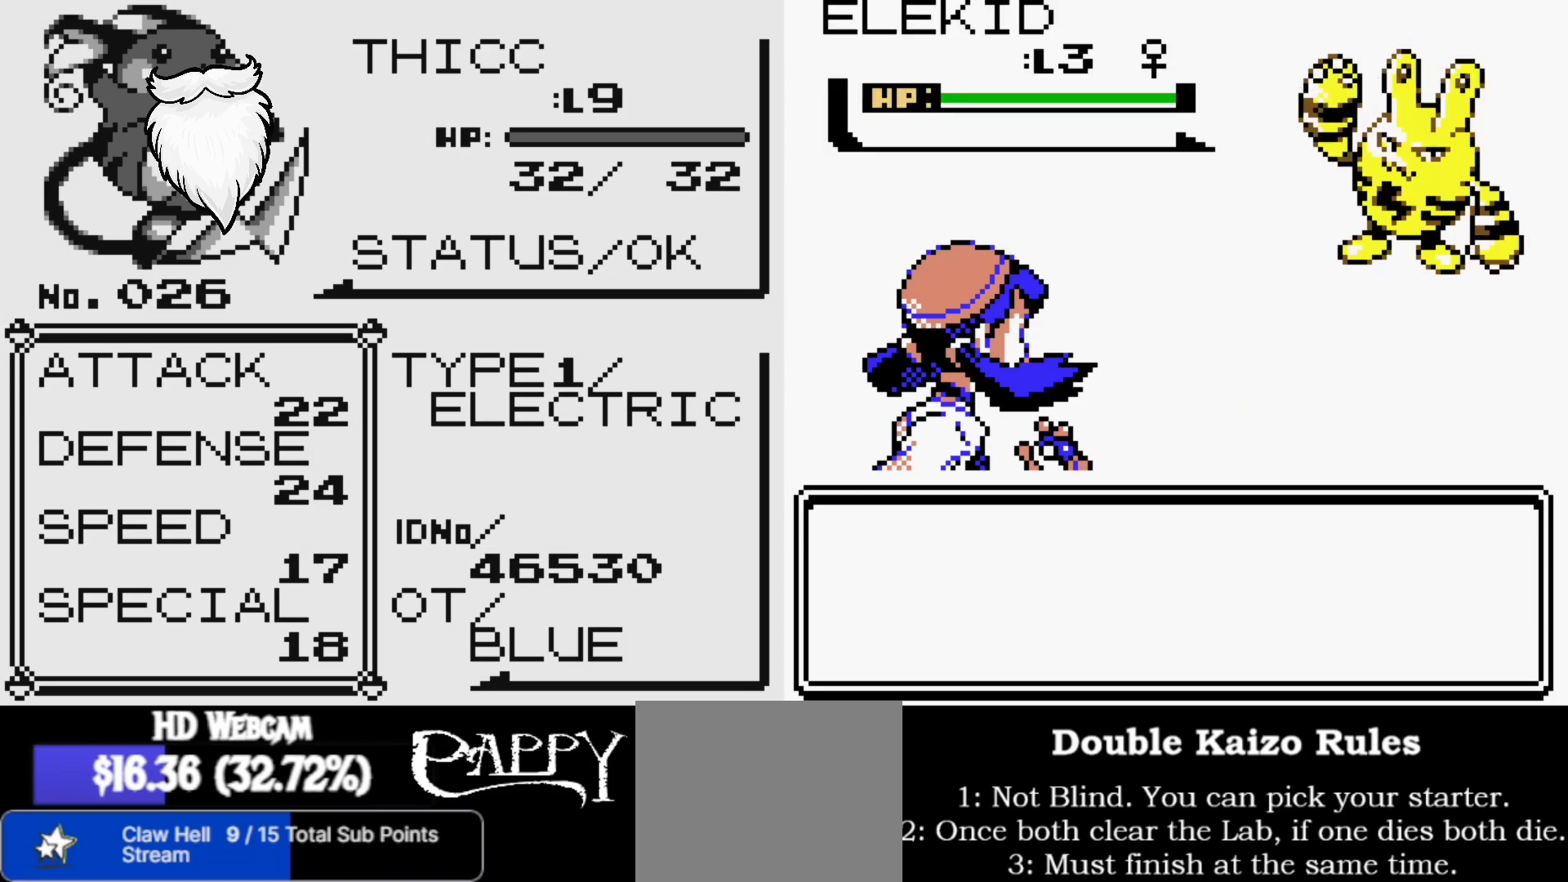
{"buttons": [], "left_stick": "center", "right_stick": "down-left", "events": []}
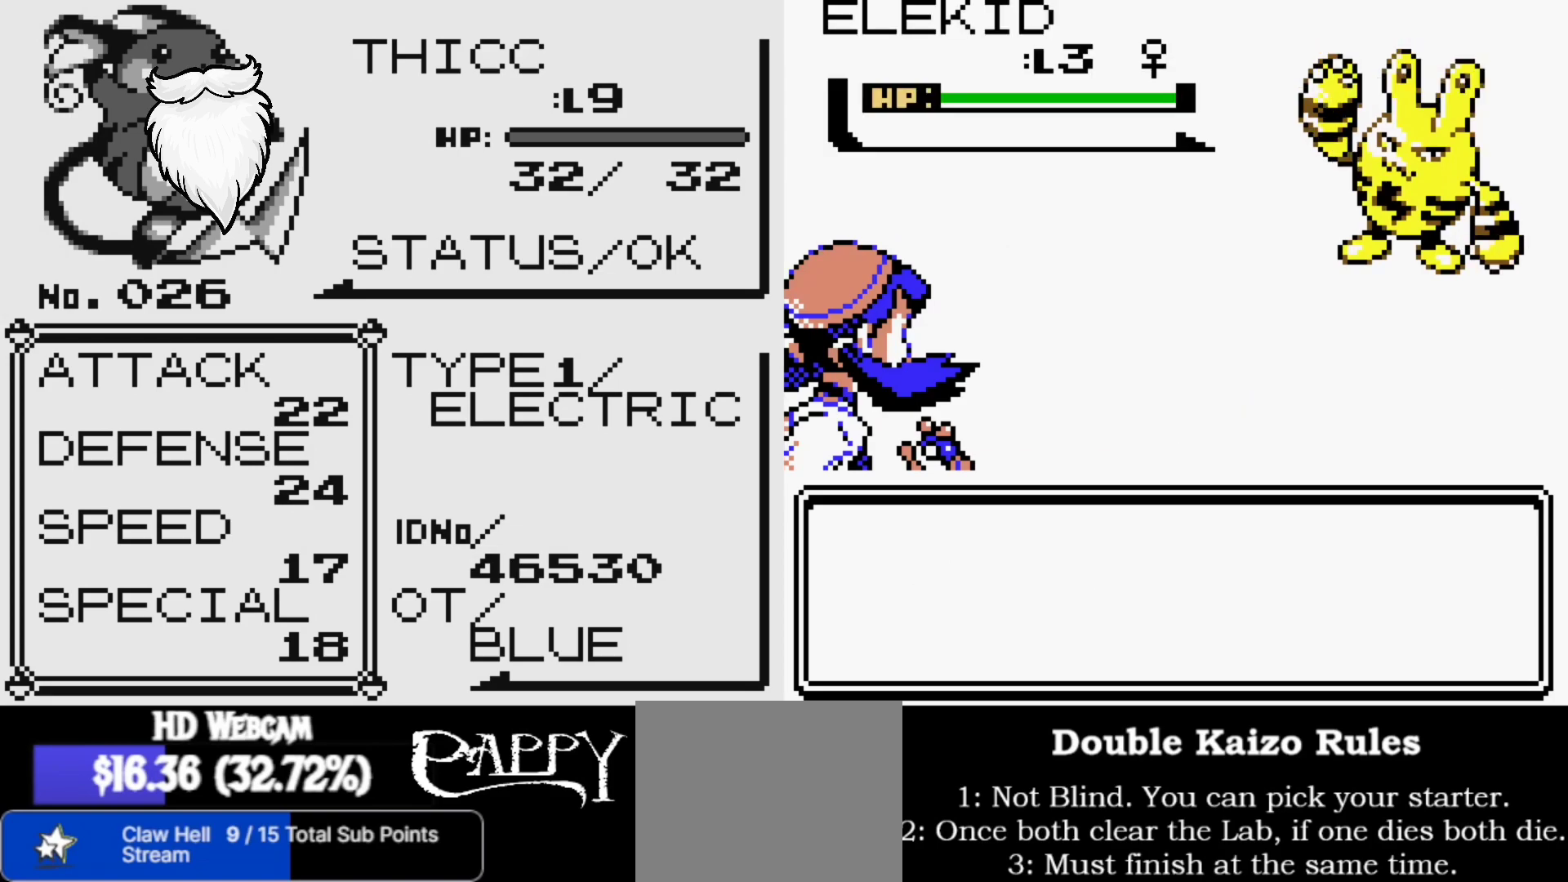
{"buttons": [], "left_stick": "center", "right_stick": "center", "events": [[333, "right_stick", "center"]]}
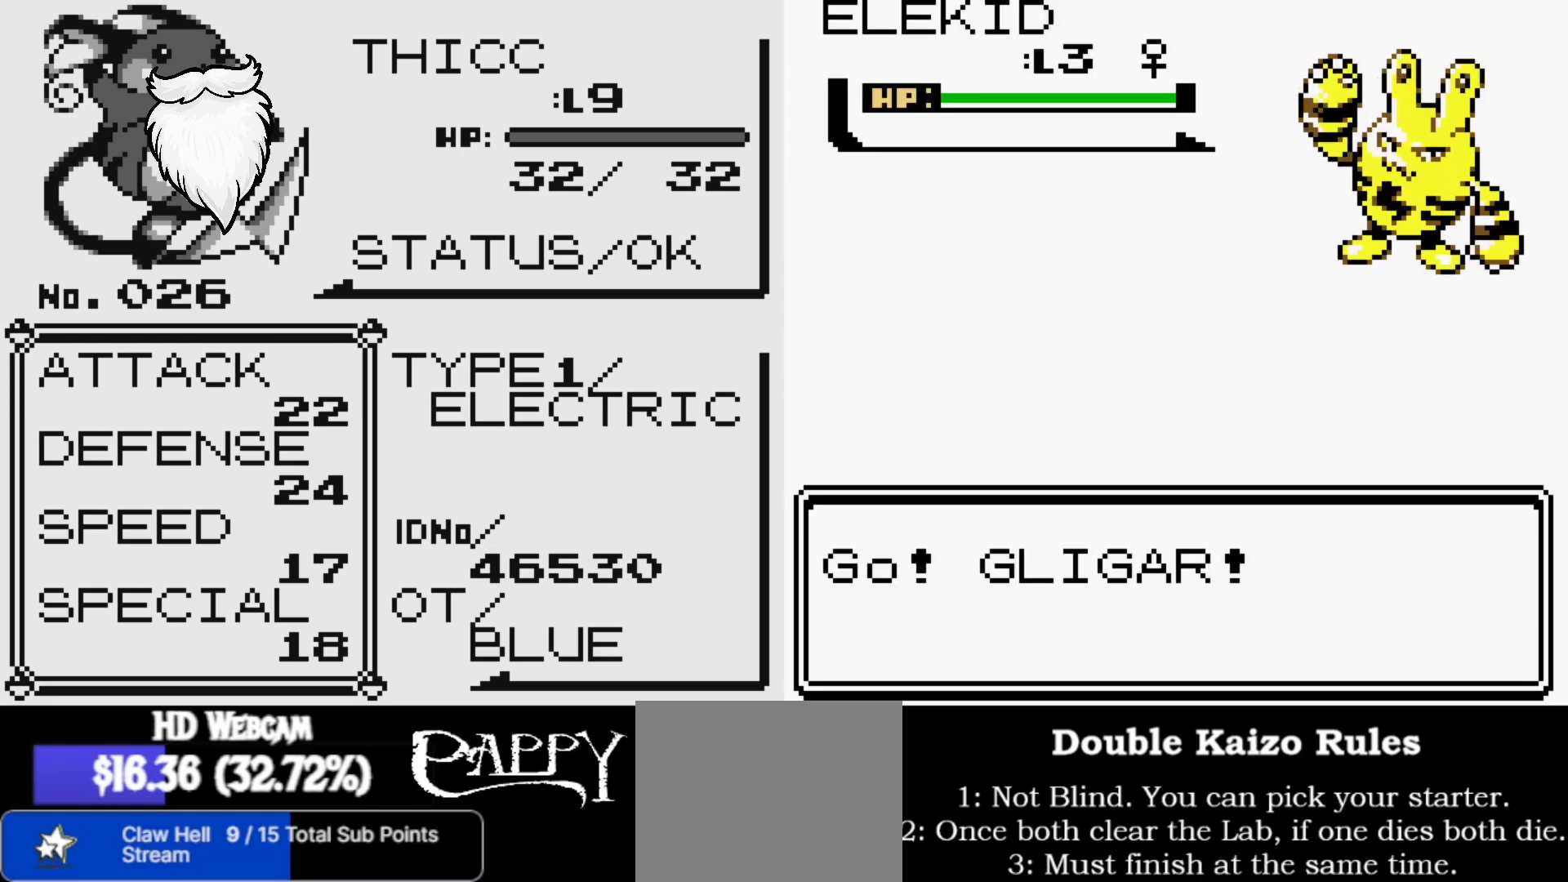
{"buttons": [], "left_stick": "center", "right_stick": "center", "events": []}